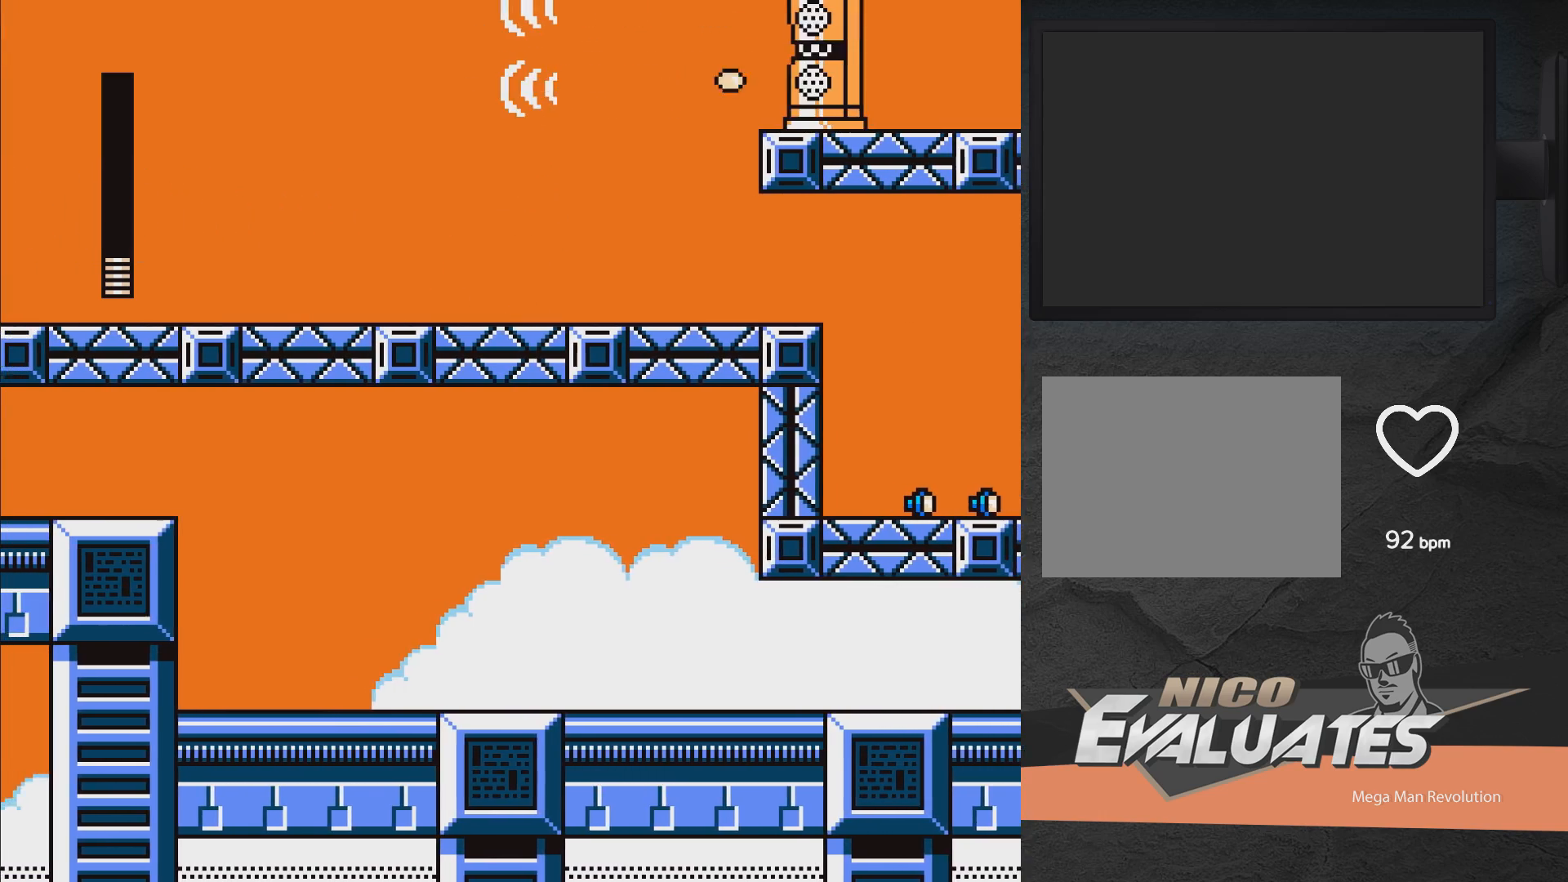
Gameplay with a controller (Xbox layout); each line is a JSON object with the inputs held at the frame after it. "events" lists button and stick changes between this image and that frame as [ms after this image, input, new state], when the widget could be followed in between. Not read: L2 R2 left_stick.
{"buttons": ["A", "X", "DPAD_RIGHT"], "right_stick": "center", "events": [[117, "DPAD_LEFT", "up"], [167, "DPAD_RIGHT", "down"], [500, "A", "down"]]}
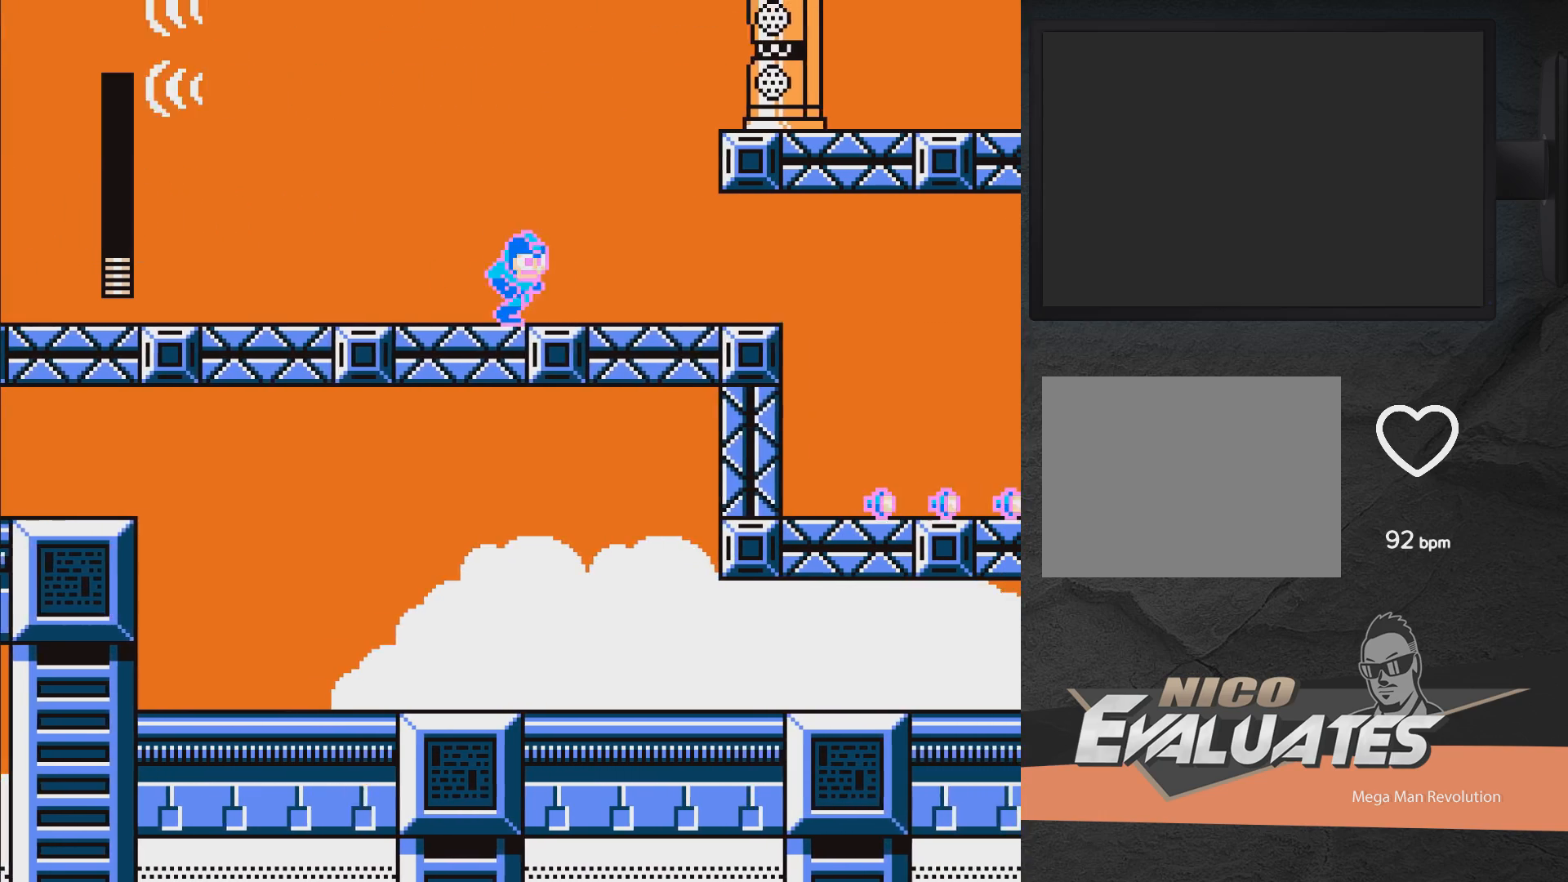
{"buttons": ["X", "DPAD_RIGHT"], "right_stick": "center", "events": [[33, "A", "up"], [33, "DPAD_RIGHT", "up"], [467, "DPAD_RIGHT", "down"]]}
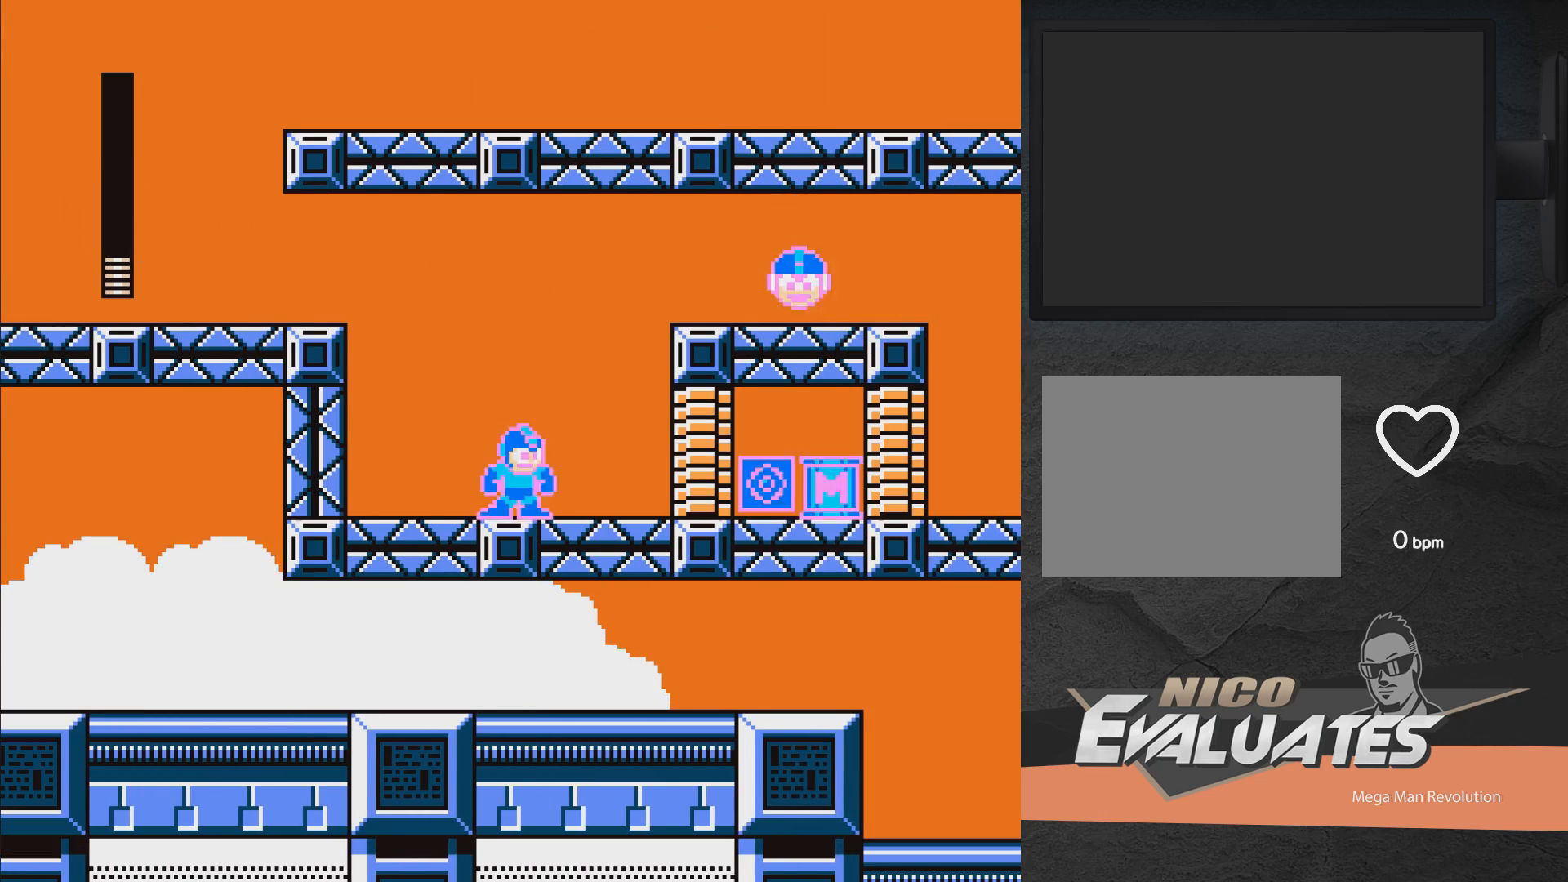
{"buttons": ["A", "X", "DPAD_RIGHT"], "right_stick": "center", "events": [[133, "A", "down"]]}
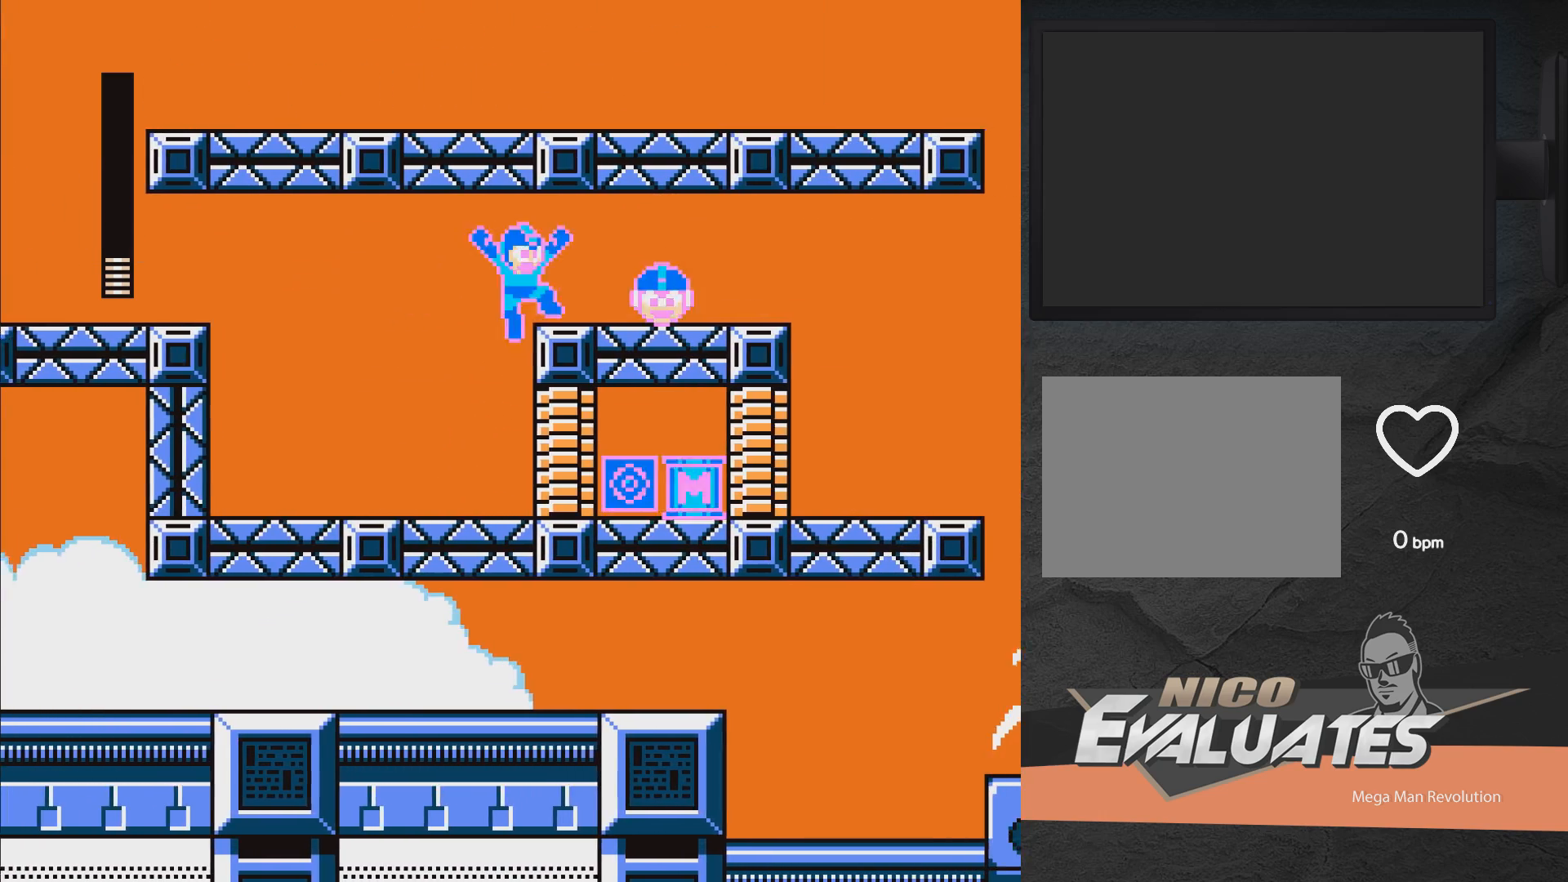
{"buttons": ["X", "DPAD_RIGHT"], "right_stick": "center", "events": [[250, "A", "up"]]}
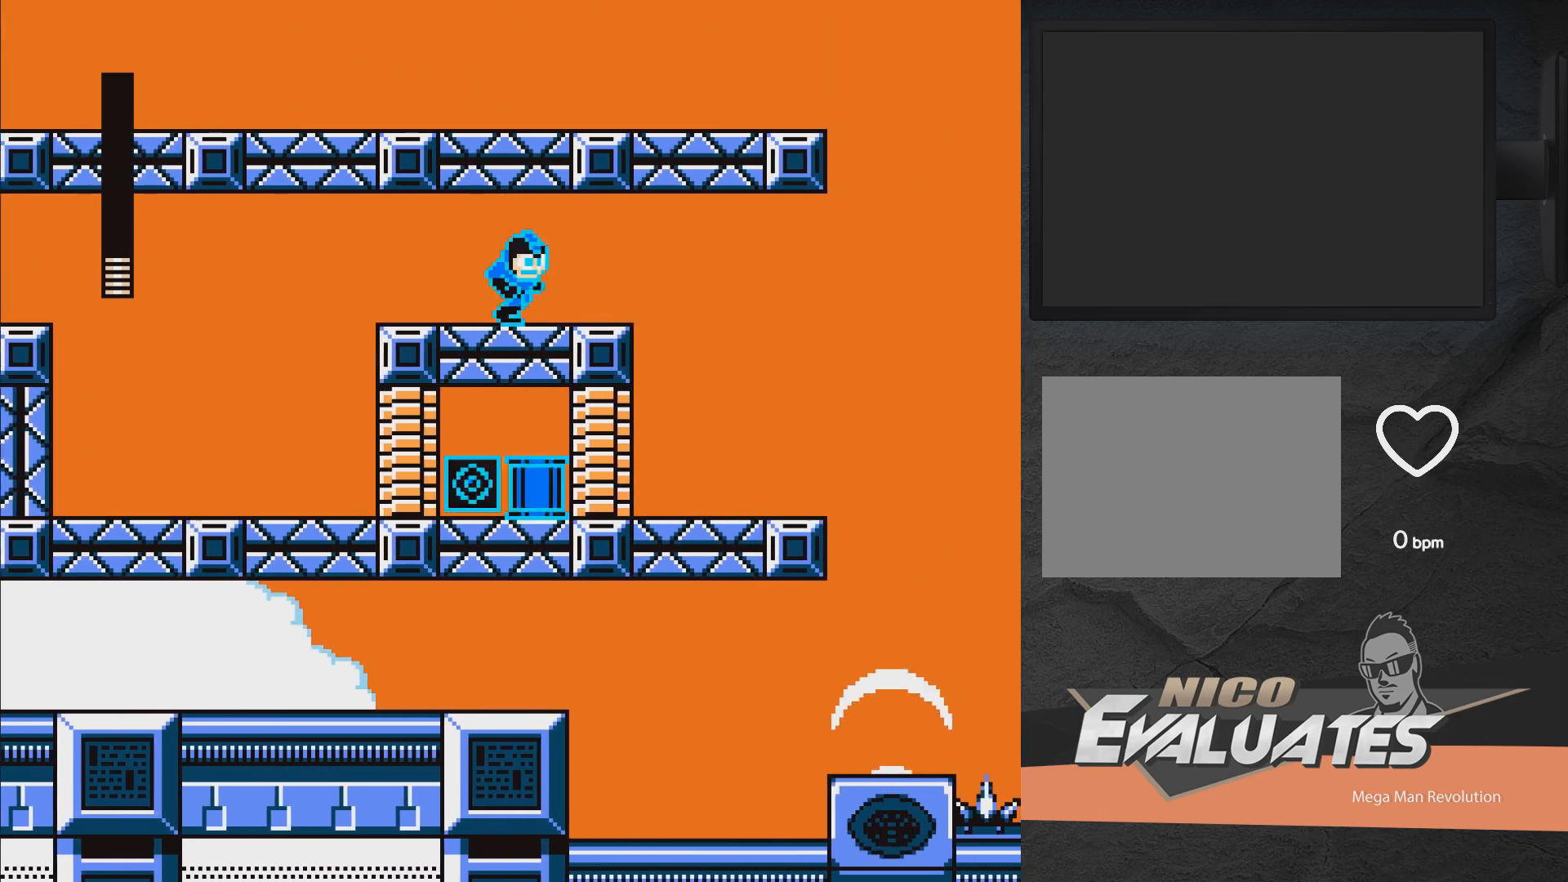
{"buttons": ["X", "DPAD_RIGHT"], "right_stick": "center", "events": []}
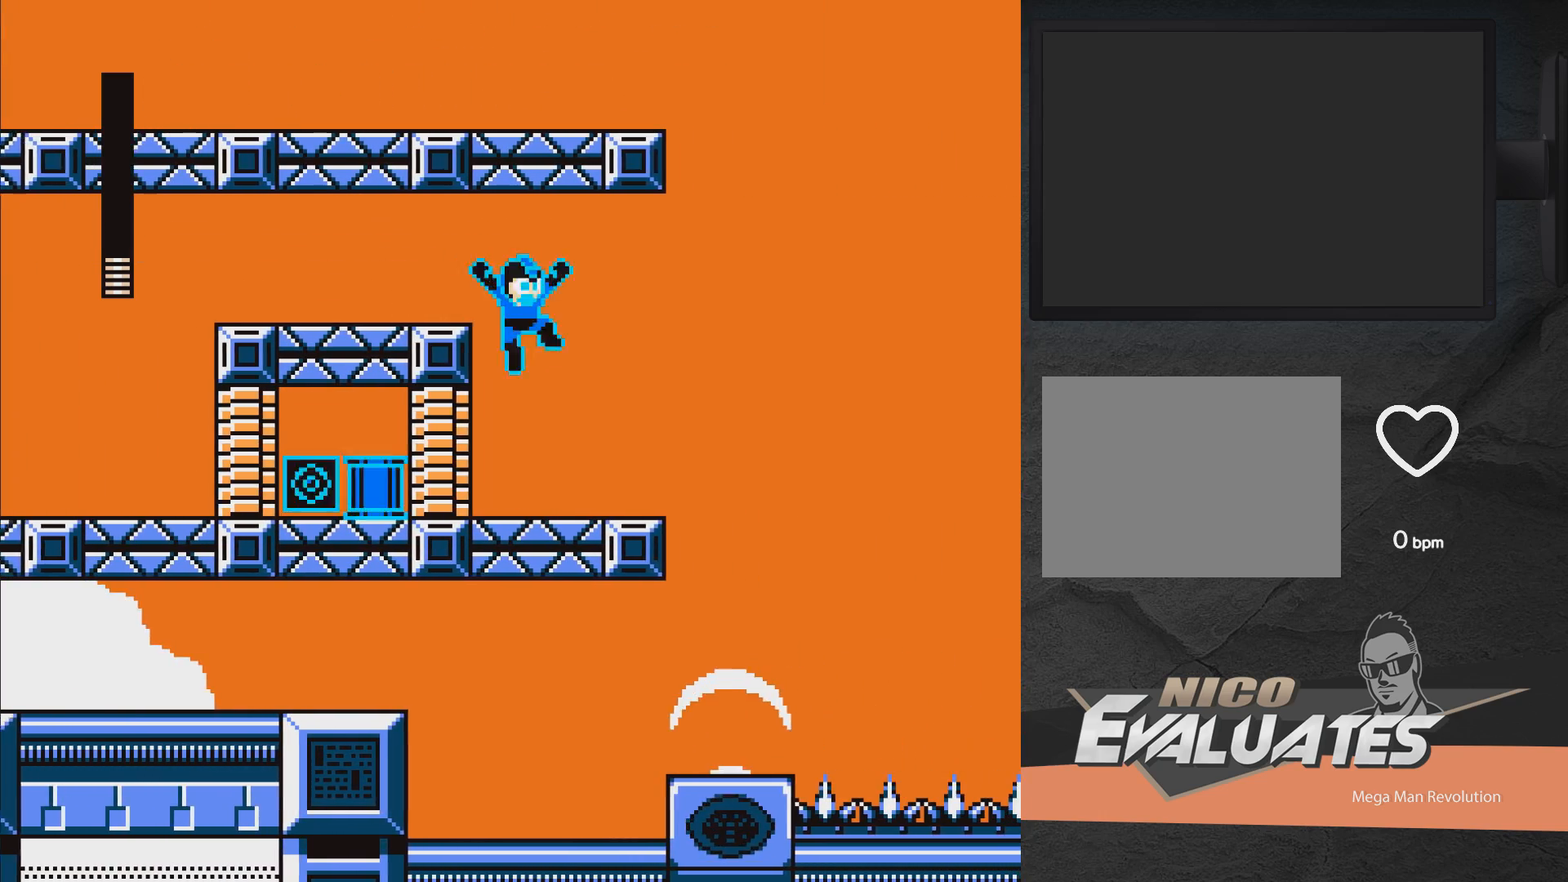
{"buttons": [], "right_stick": "center", "events": [[133, "DPAD_RIGHT", "up"], [183, "DPAD_LEFT", "down"], [283, "DPAD_LEFT", "up"], [300, "X", "up"]]}
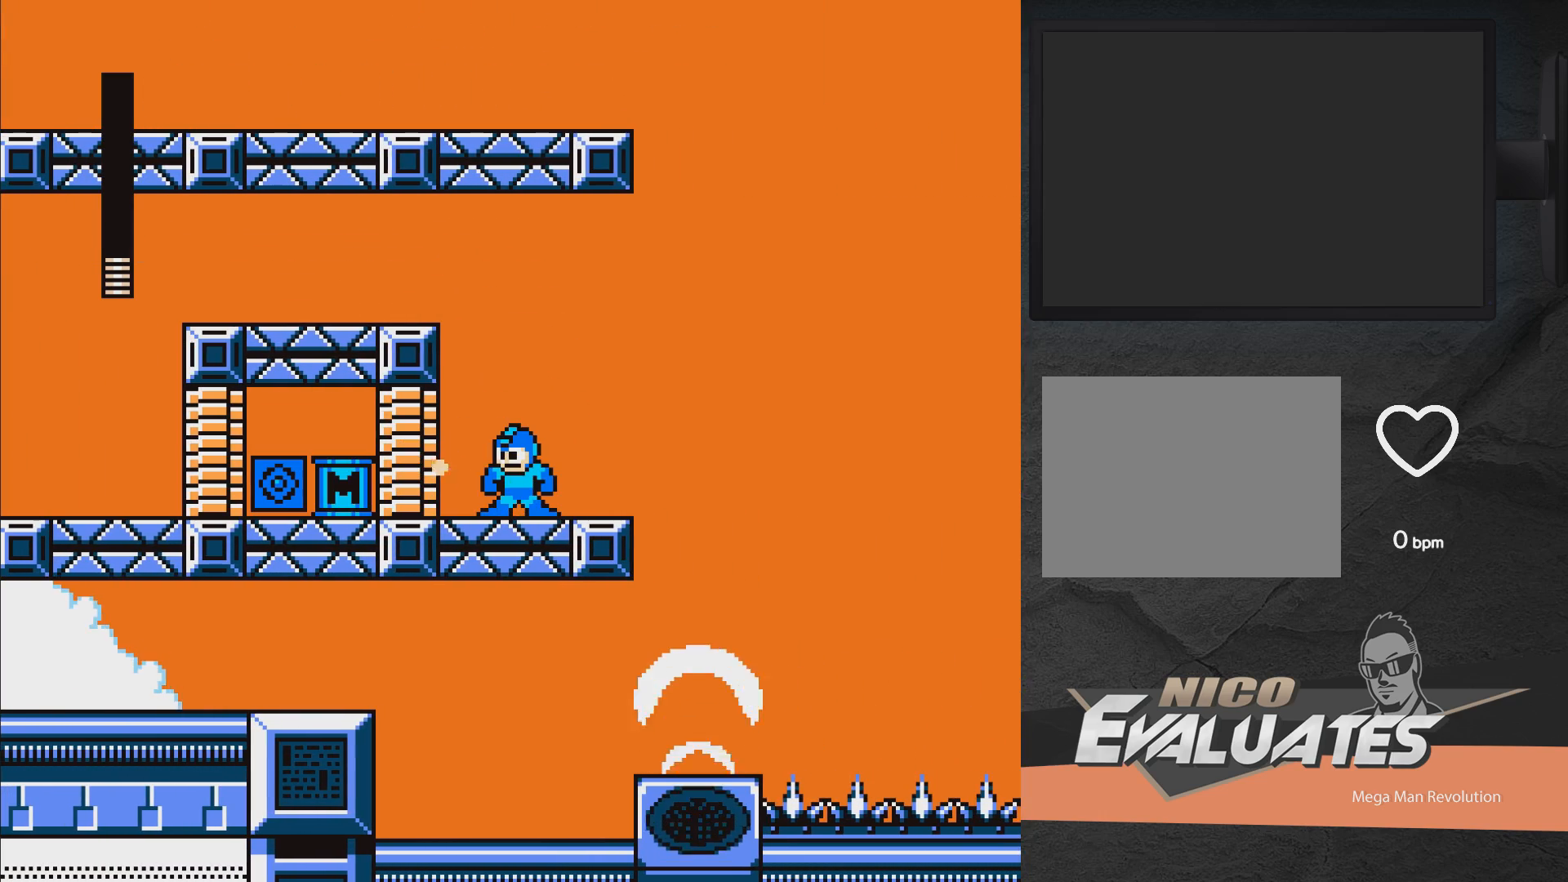
{"buttons": [], "right_stick": "center", "events": [[300, "R1", "down"], [400, "R1", "up"]]}
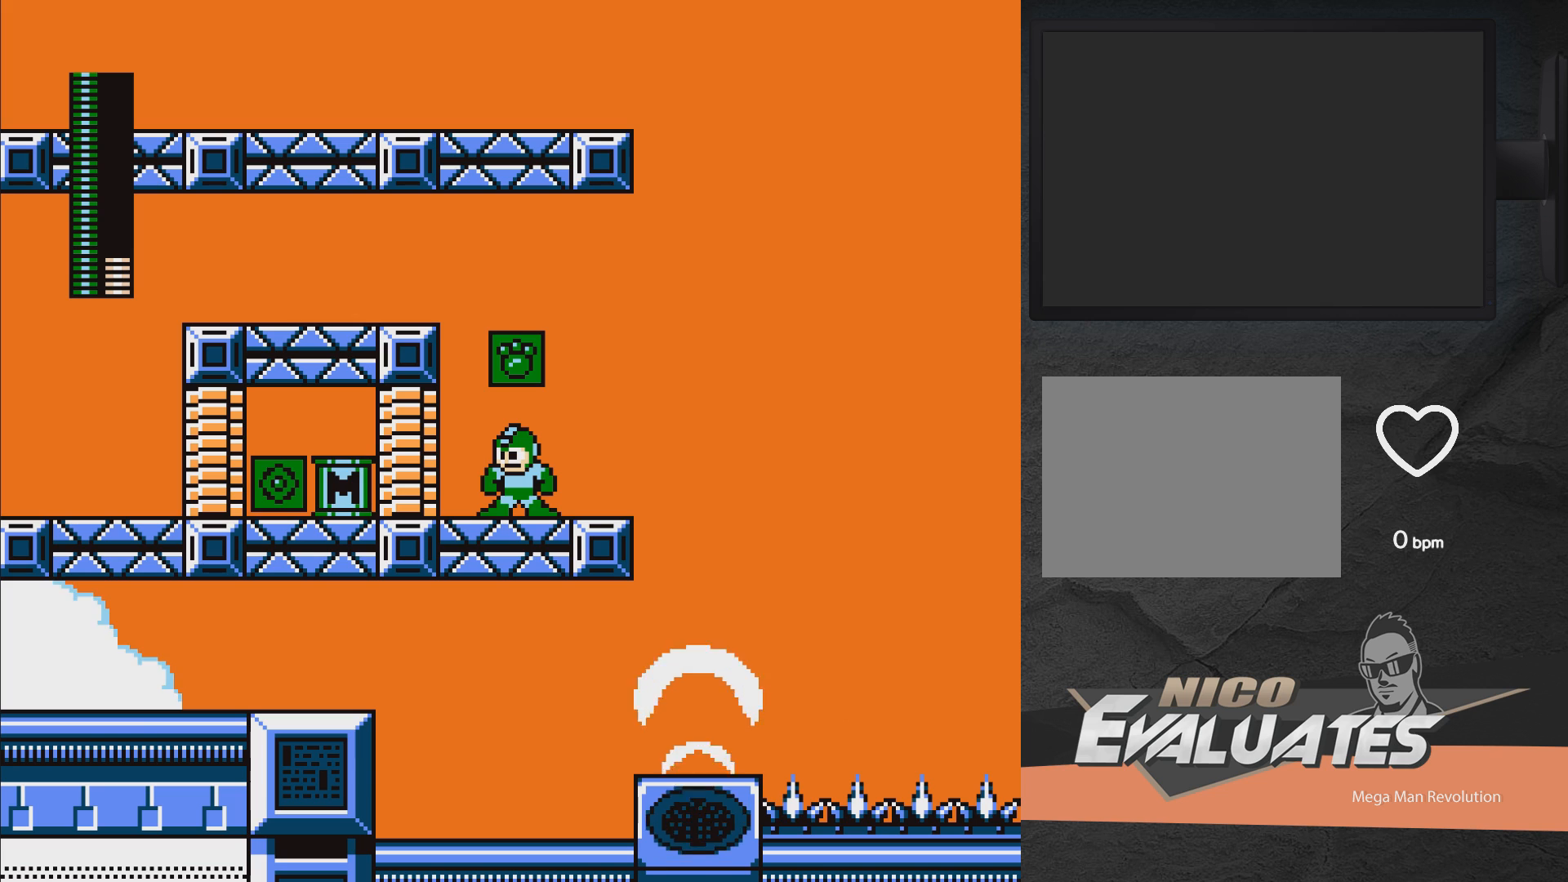
{"buttons": [], "right_stick": "center", "events": [[300, "X", "down"], [467, "X", "up"]]}
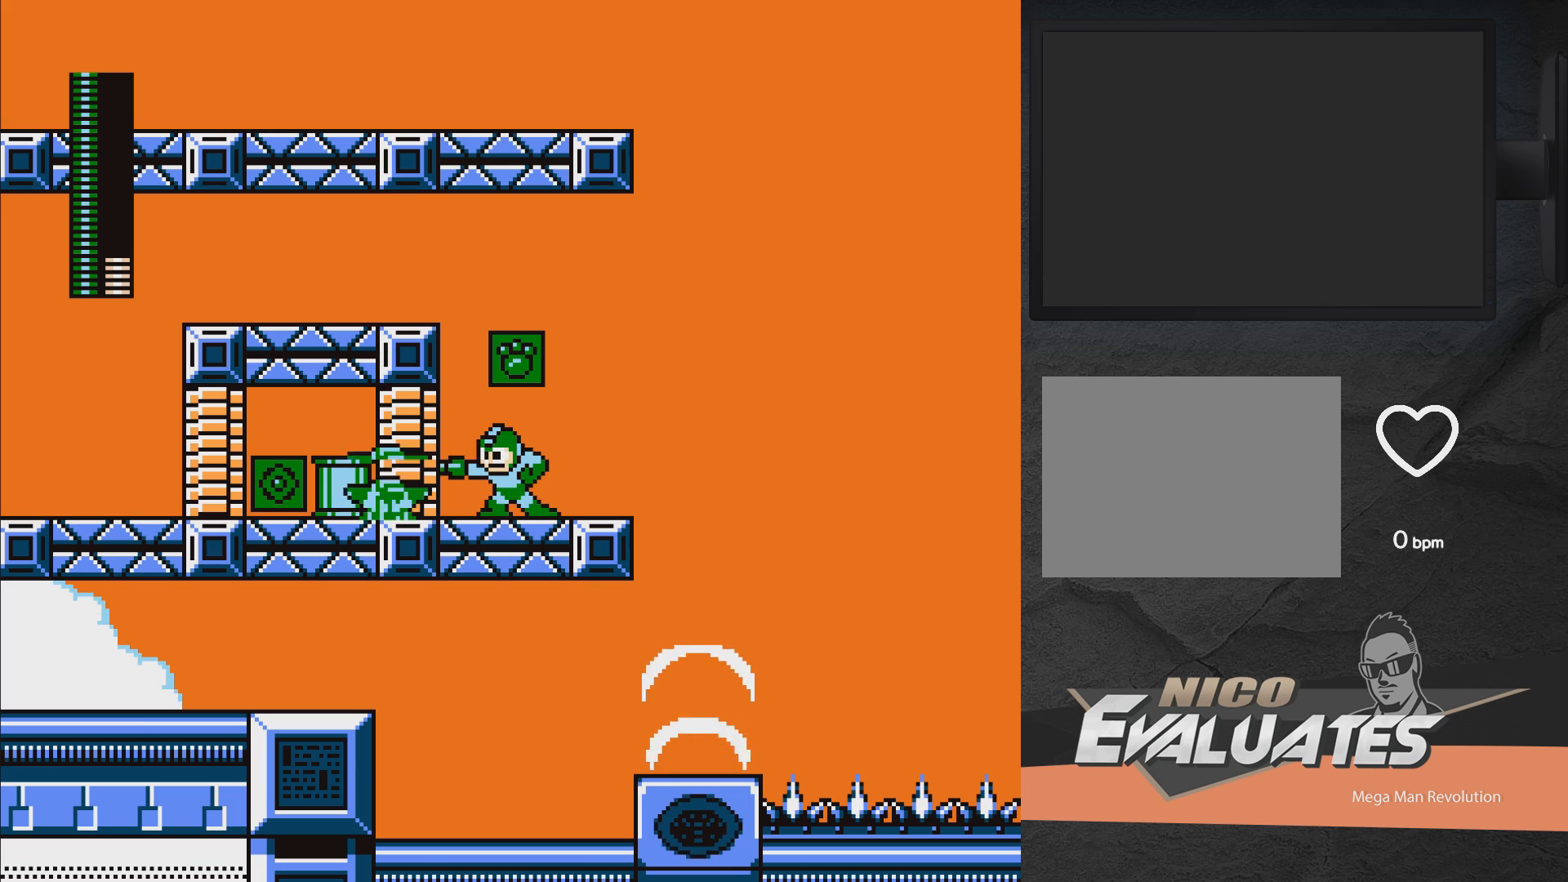
{"buttons": [], "right_stick": "center", "events": []}
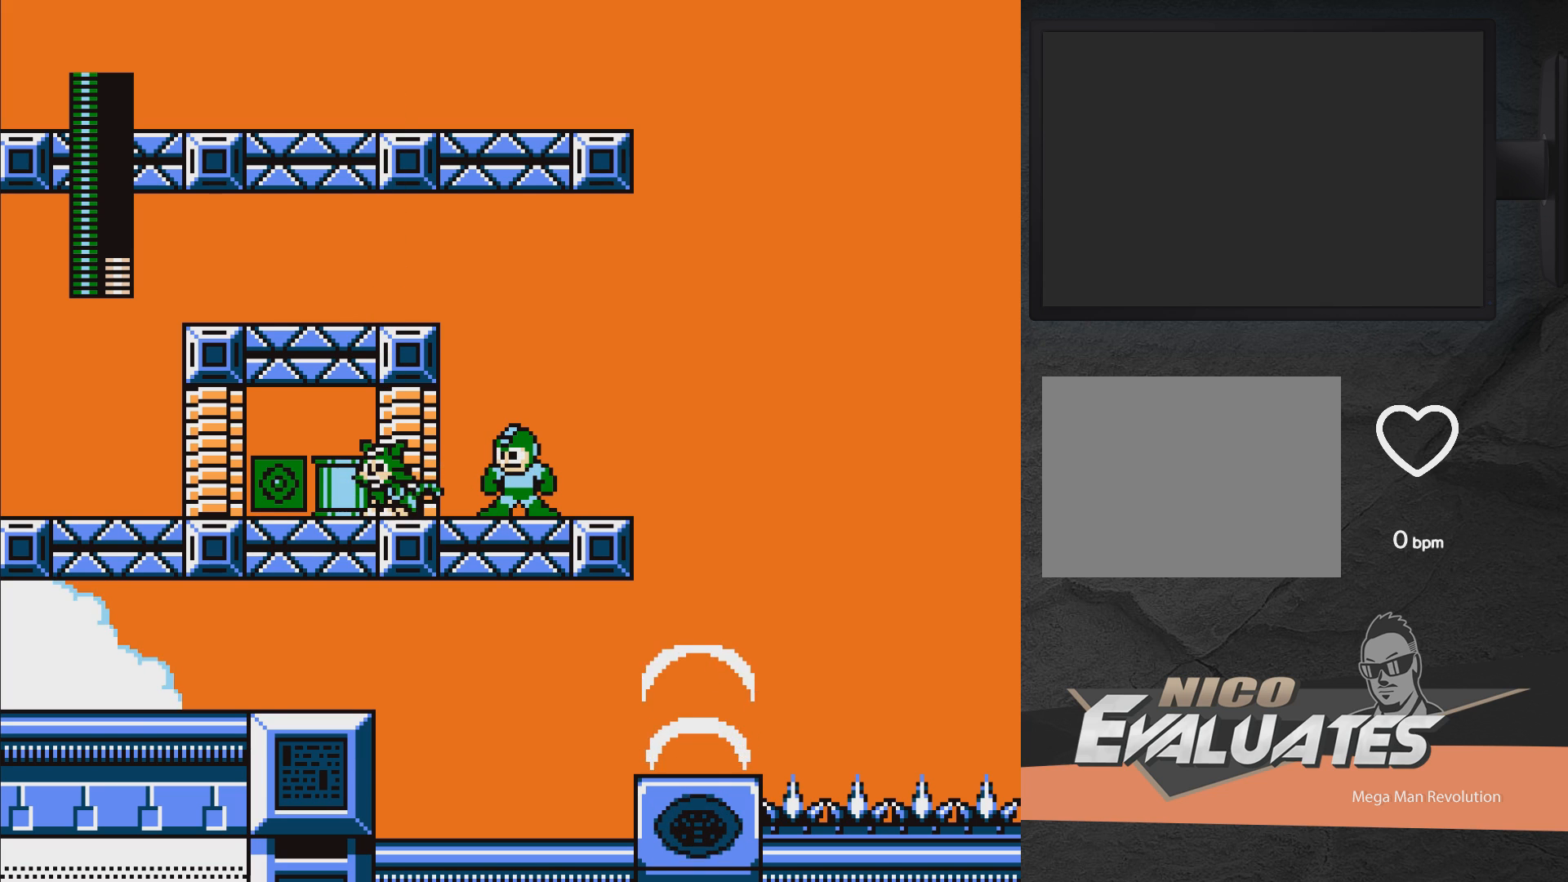
{"buttons": [], "right_stick": "center", "events": [[17, "R1", "down"], [167, "R1", "up"]]}
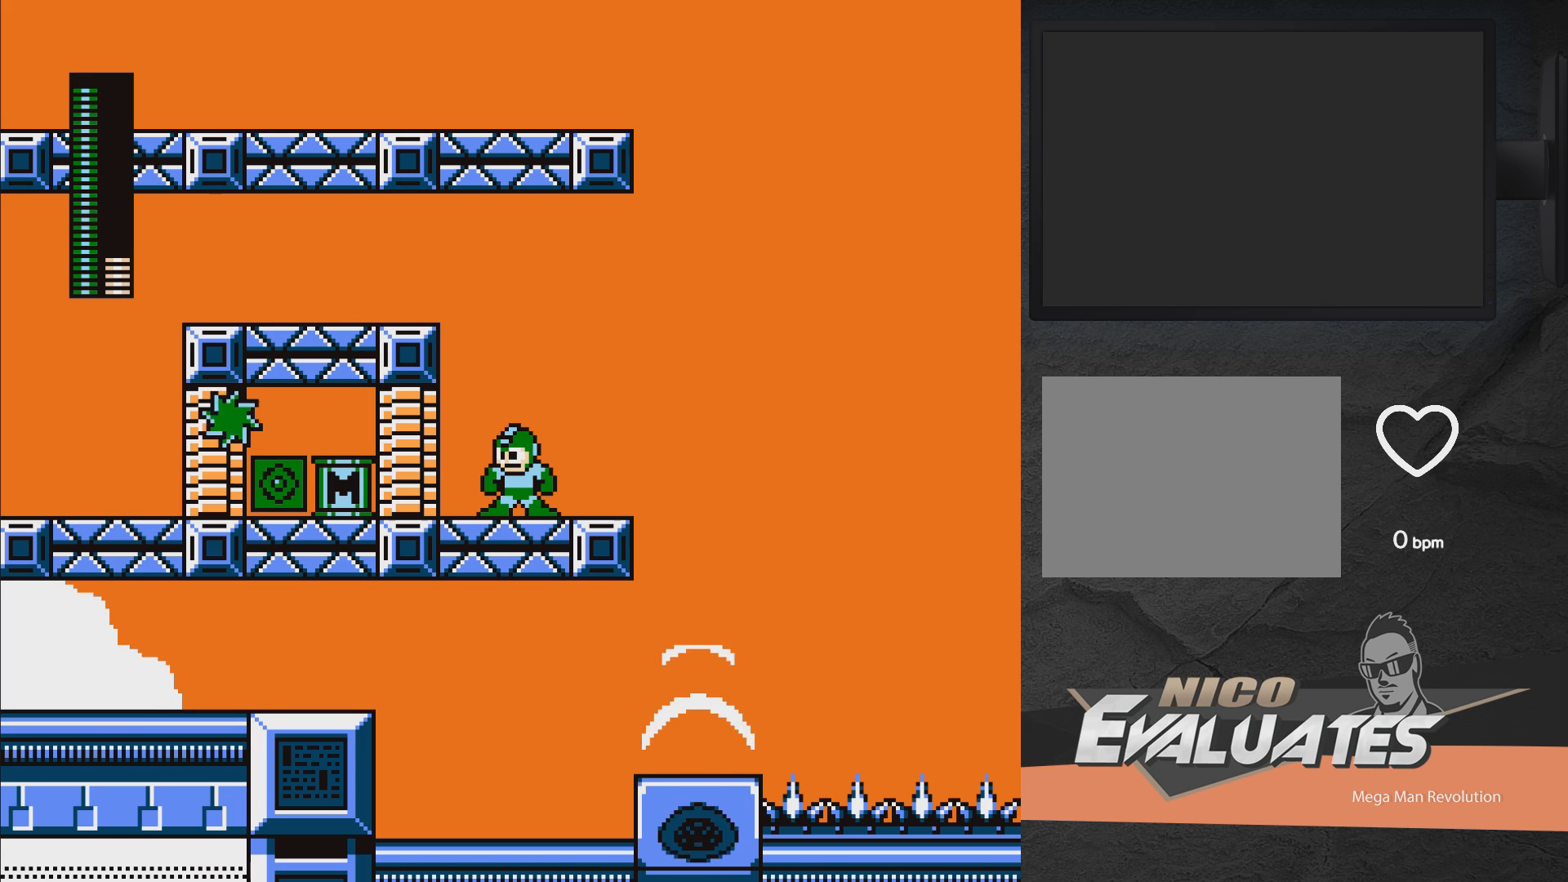
{"buttons": ["R1"], "right_stick": "center", "events": [[500, "R1", "down"]]}
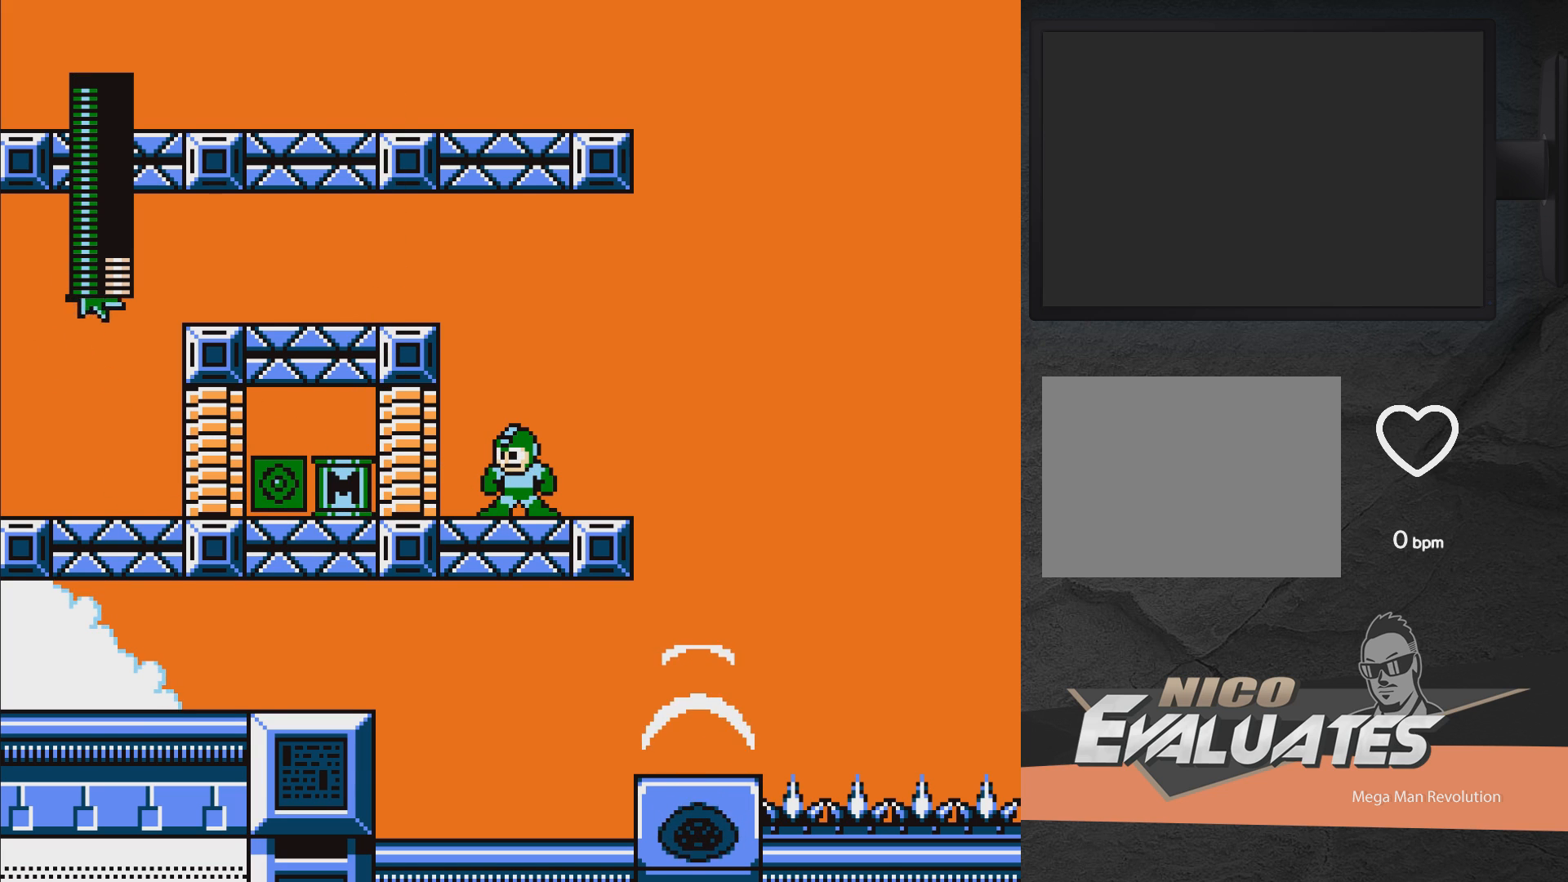
{"buttons": ["R1"], "right_stick": "center", "events": [[183, "R1", "up"], [483, "R1", "down"]]}
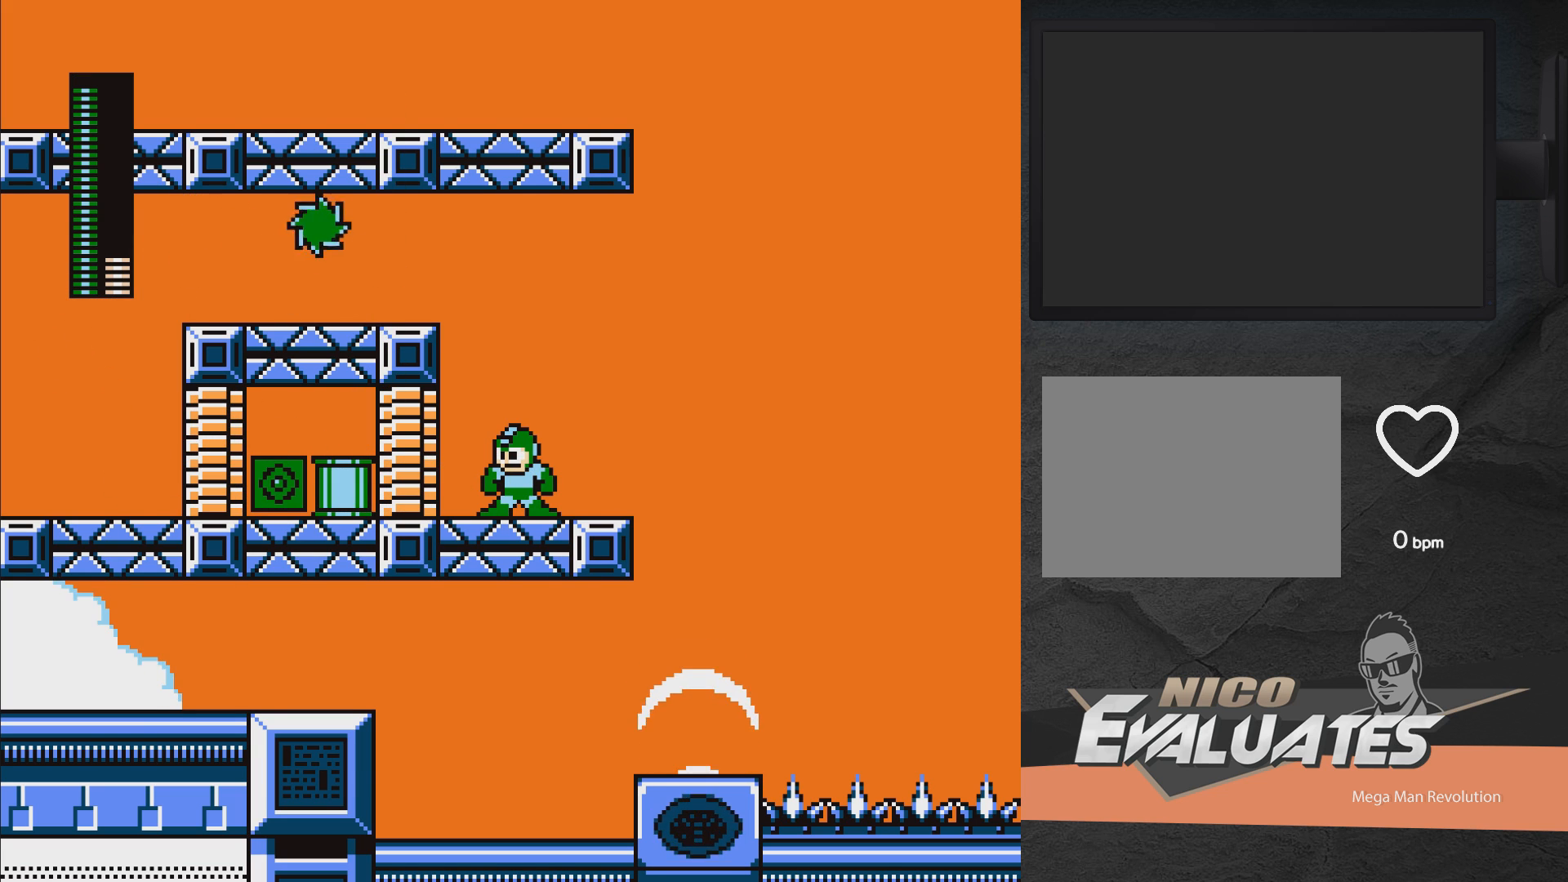
{"buttons": [], "right_stick": "center", "events": [[150, "R1", "up"], [333, "R1", "down"], [483, "R1", "up"]]}
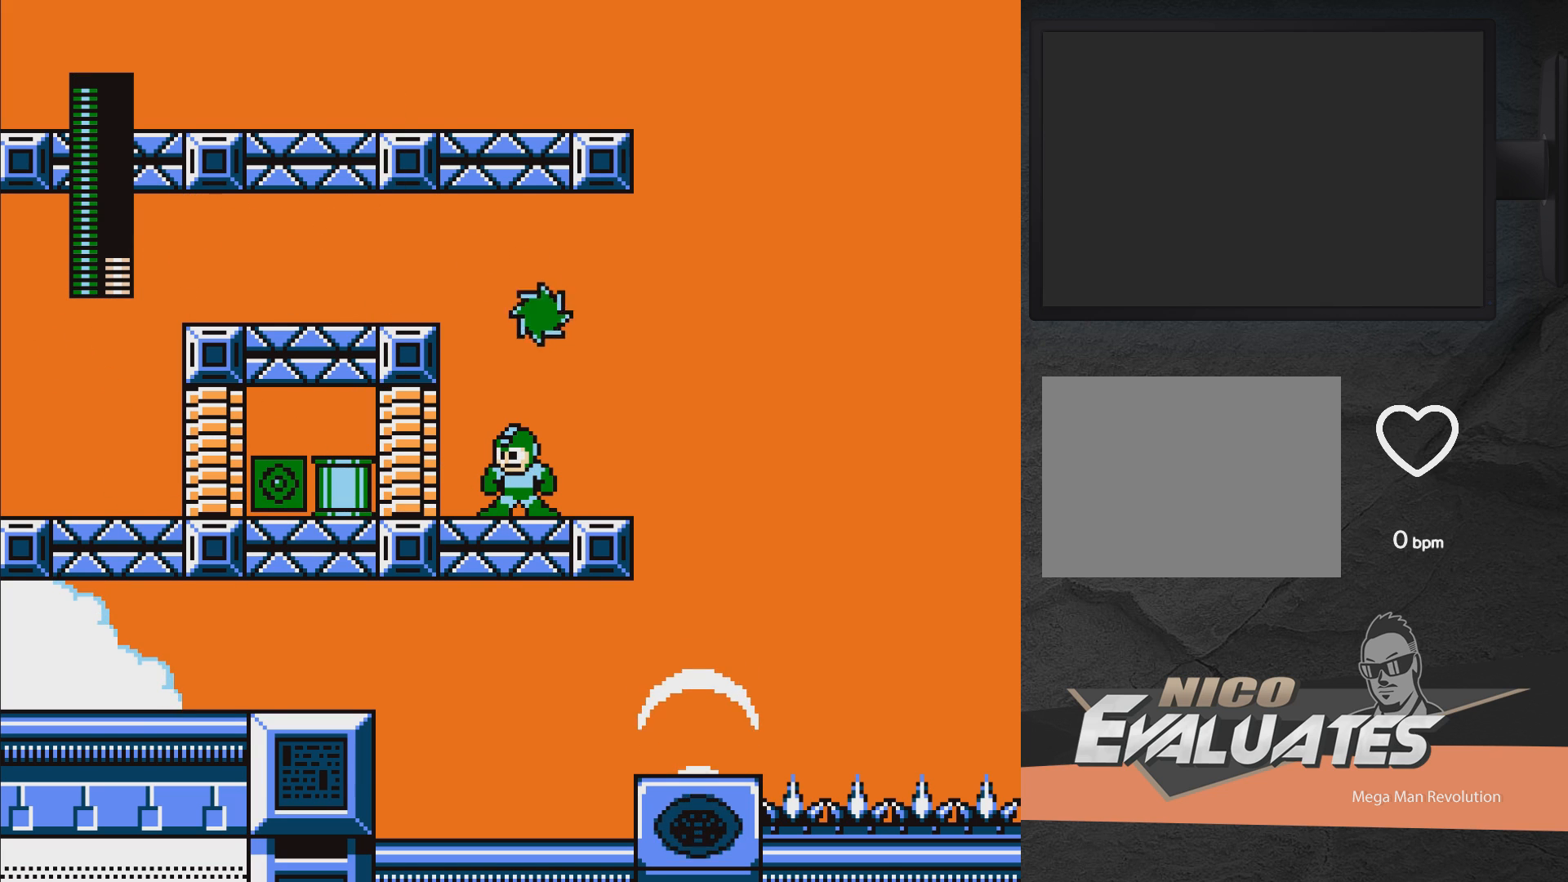
{"buttons": ["R1"], "right_stick": "center", "events": [[183, "L1", "down"], [267, "L1", "up"], [283, "R1", "down"], [367, "L1", "down"], [400, "R1", "up"], [467, "L1", "up"], [500, "R1", "down"]]}
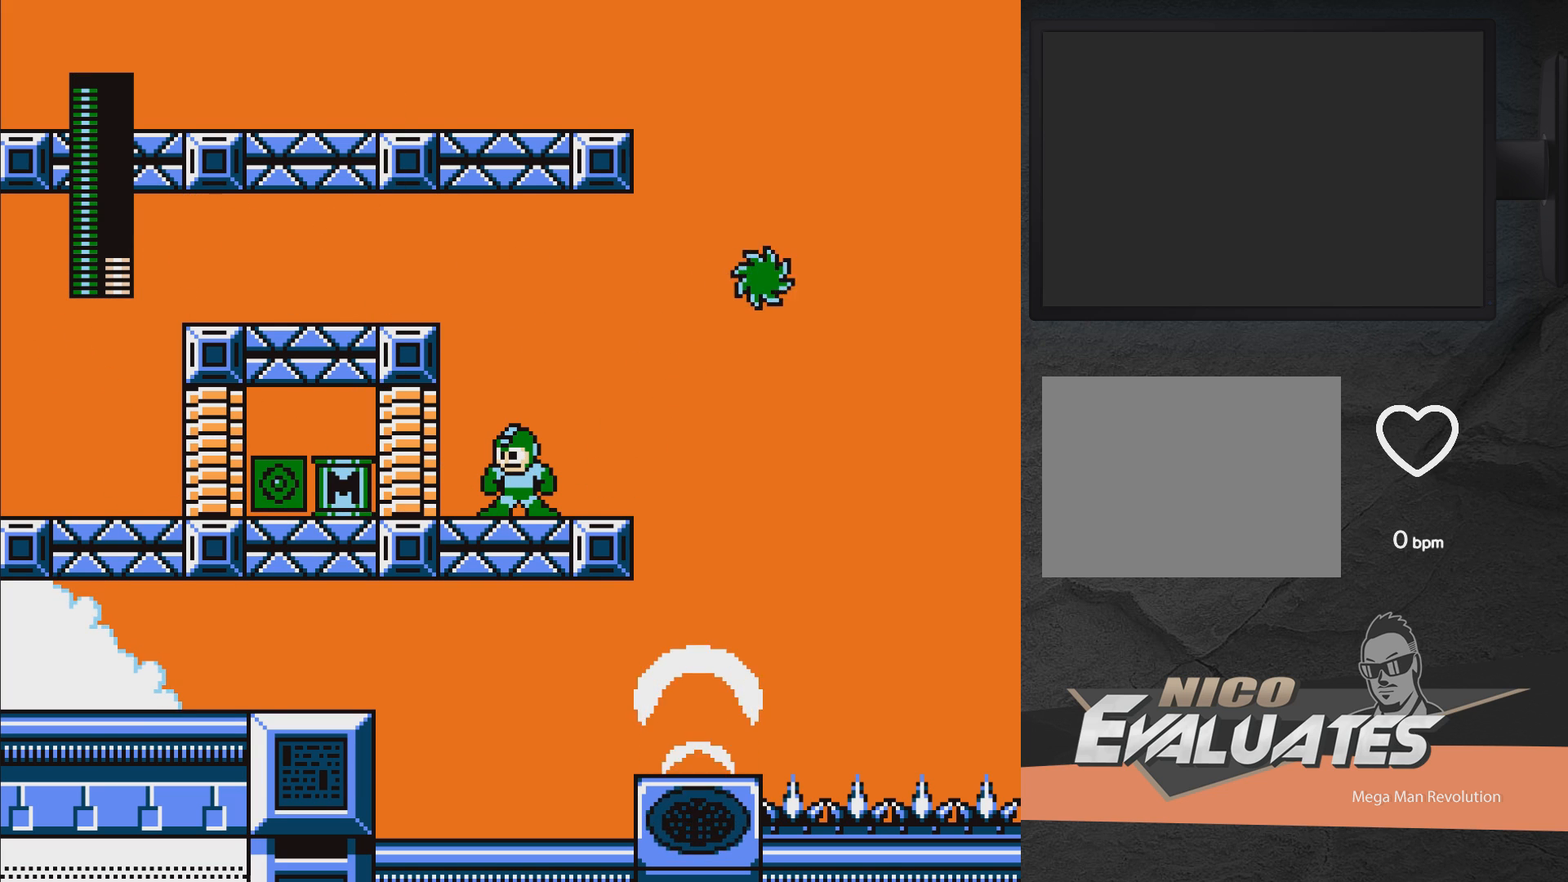
{"buttons": ["L1"], "right_stick": "center", "events": [[50, "L1", "down"], [67, "R1", "up"], [117, "L1", "up"], [183, "R1", "down"], [267, "L1", "down"], [283, "R1", "up"], [350, "L1", "up"], [417, "R1", "down"], [483, "L1", "down"], [500, "R1", "up"]]}
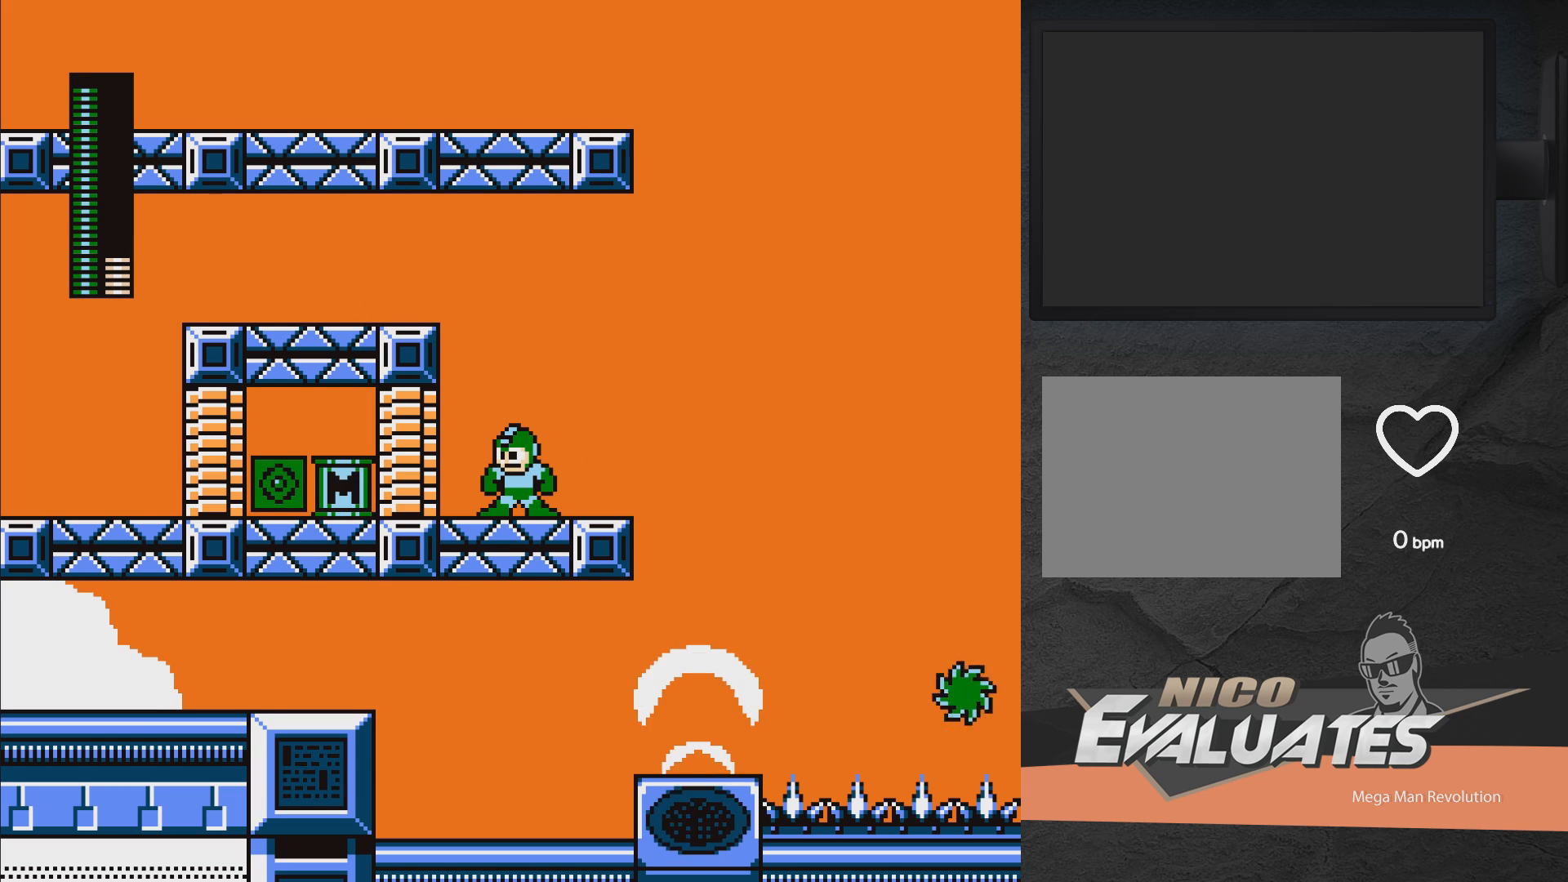
{"buttons": [], "right_stick": "center", "events": [[83, "L1", "up"], [117, "R1", "down"], [183, "L1", "down"], [233, "R1", "up"], [283, "L1", "up"], [400, "L1", "down"], [400, "R1", "down"], [483, "L1", "up"], [500, "R1", "up"]]}
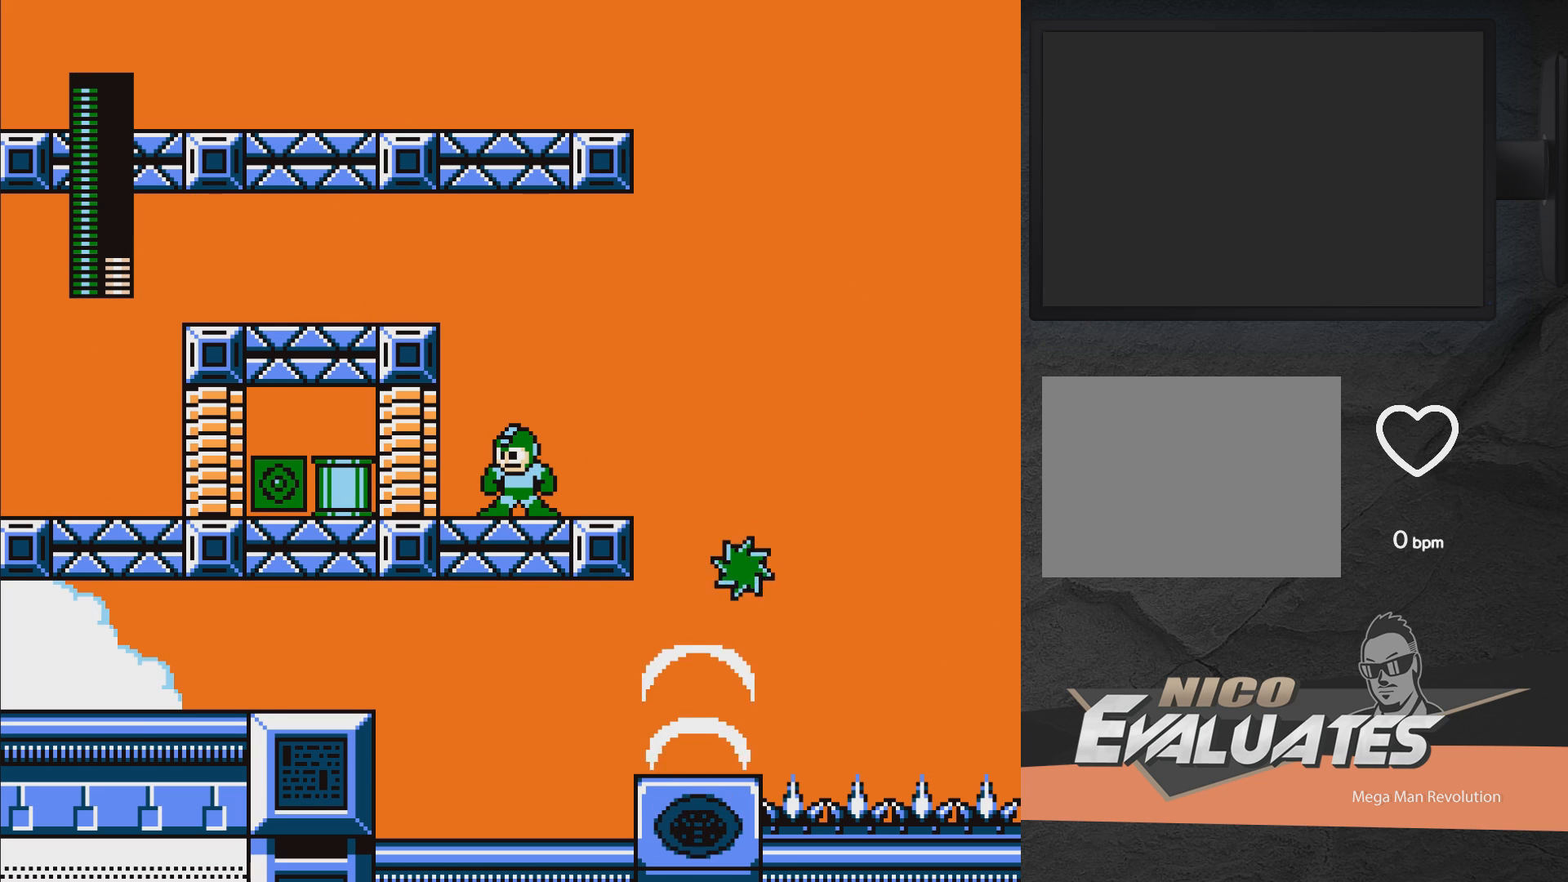
{"buttons": [], "right_stick": "center", "events": [[67, "R1", "down"], [200, "R1", "up"], [267, "L1", "down"], [283, "R1", "down"], [350, "L1", "up"], [417, "R1", "up"]]}
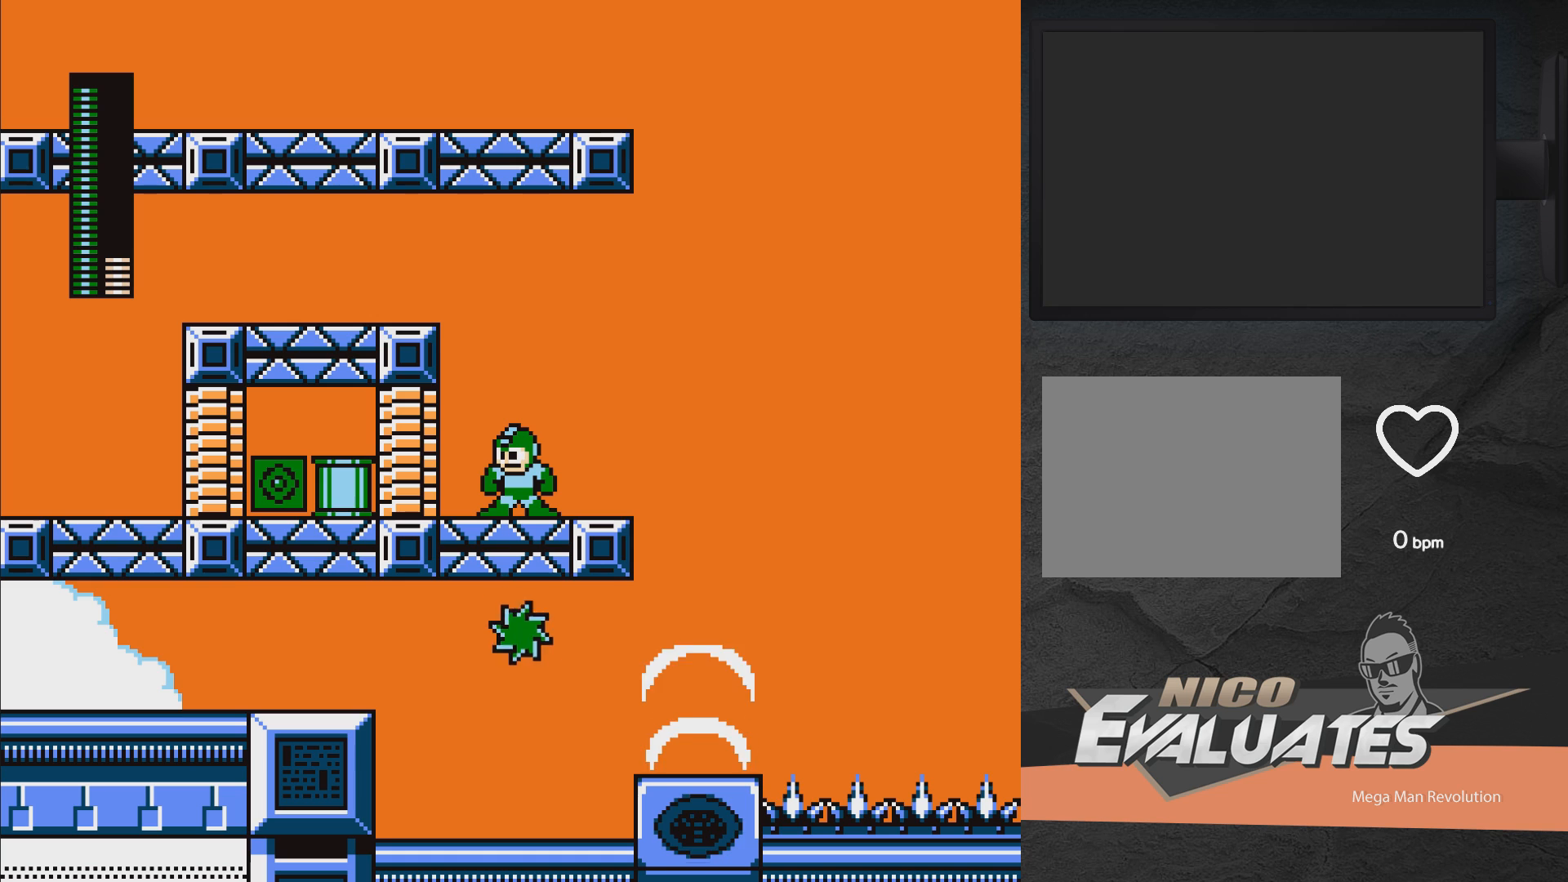
{"buttons": ["L1"], "right_stick": "center", "events": [[33, "R1", "down"], [117, "L1", "down"], [117, "R1", "up"], [233, "L1", "up"], [300, "R1", "down"], [433, "L1", "down"], [467, "R1", "up"]]}
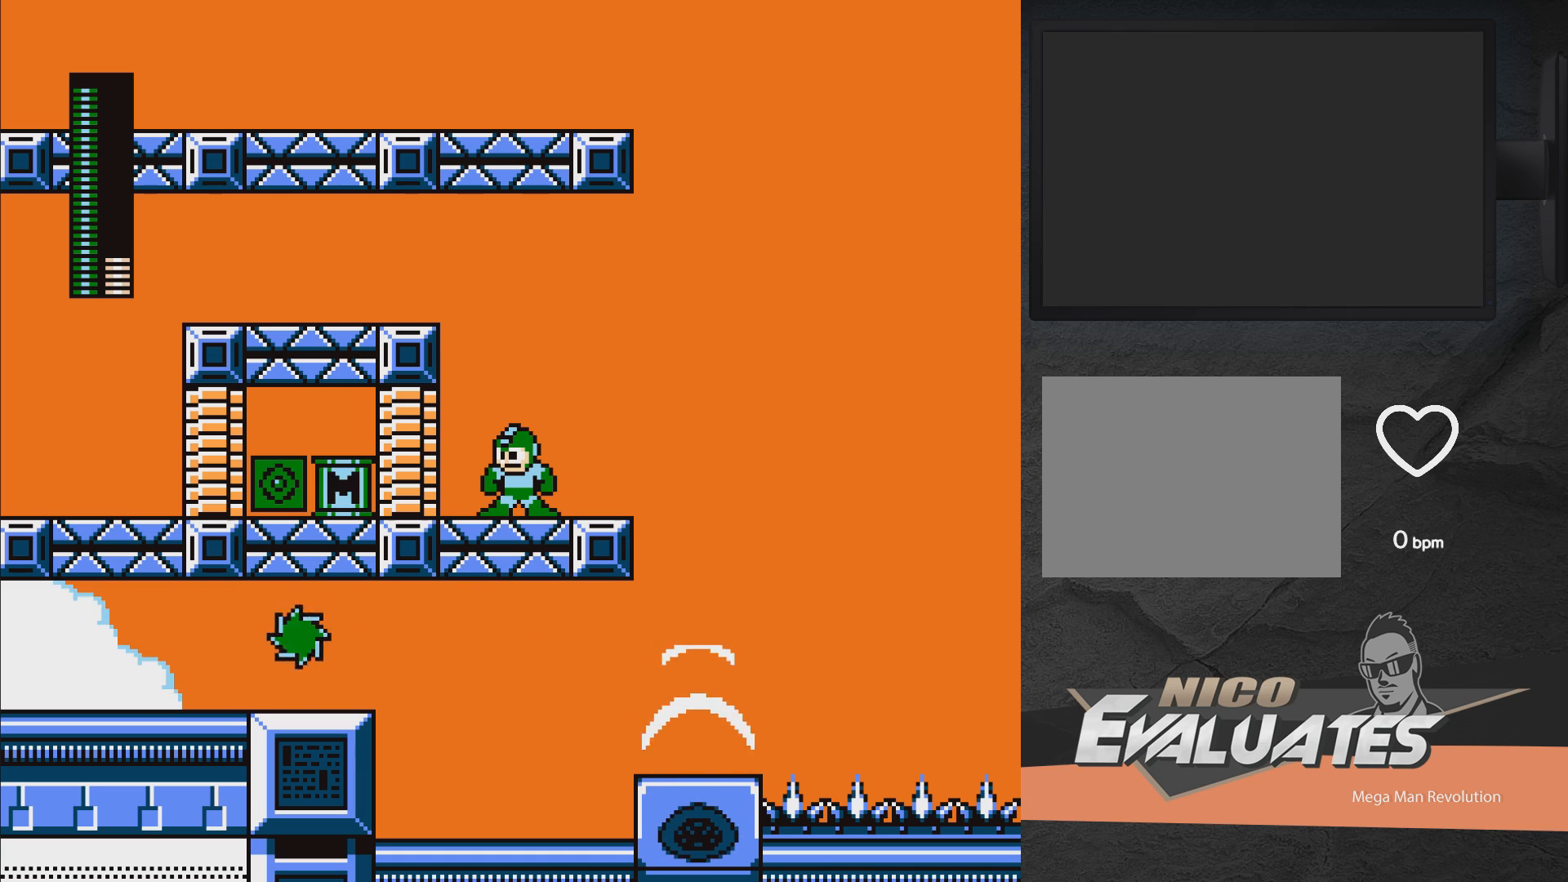
{"buttons": [], "right_stick": "center", "events": [[67, "L1", "up"]]}
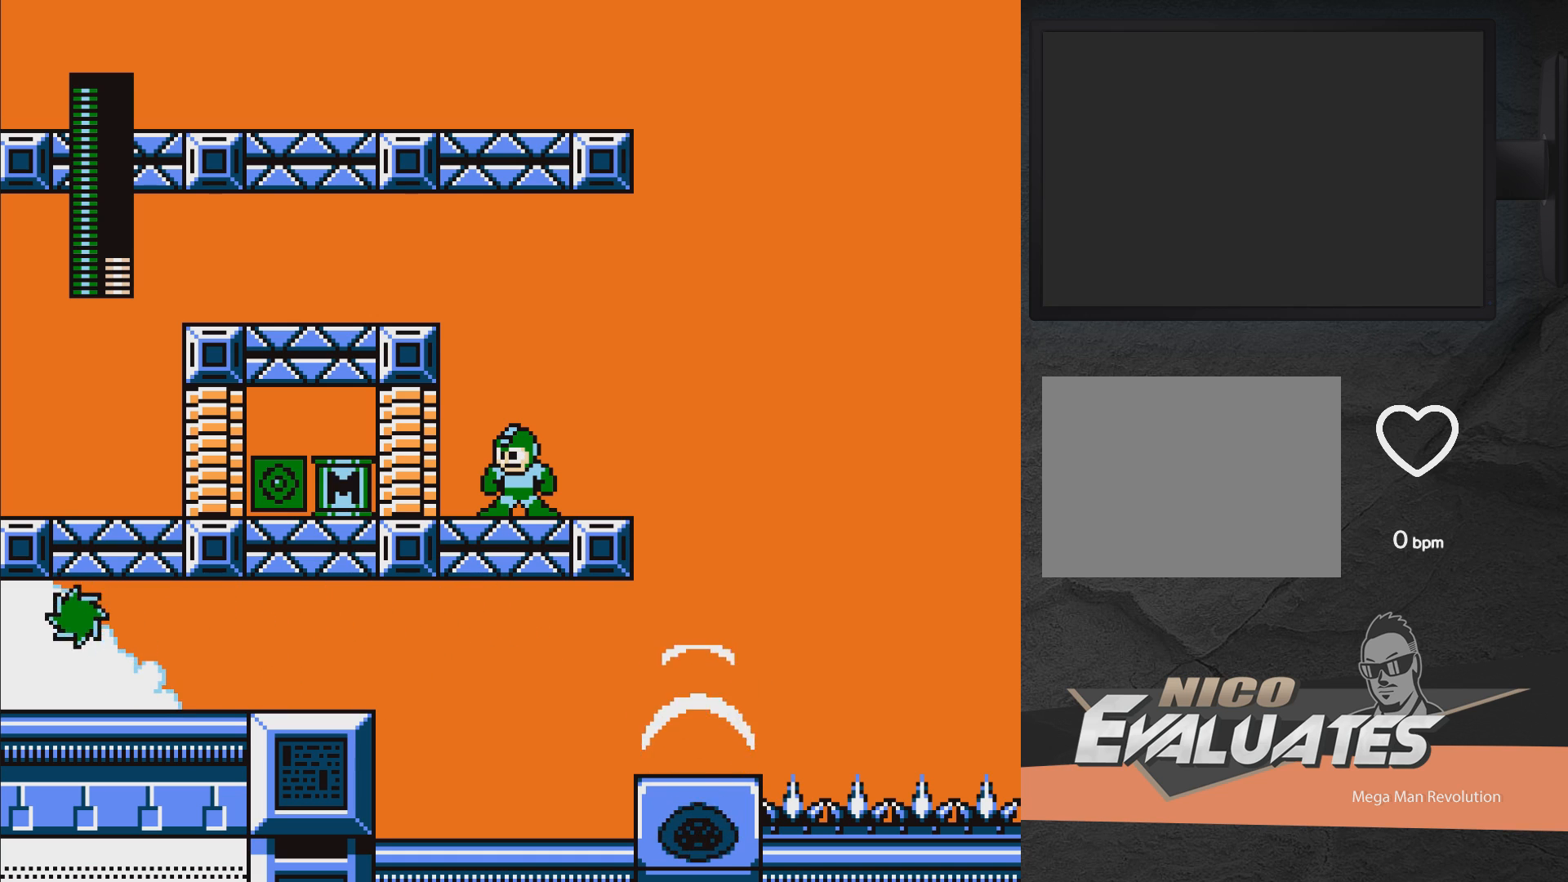
{"buttons": [], "right_stick": "center", "events": []}
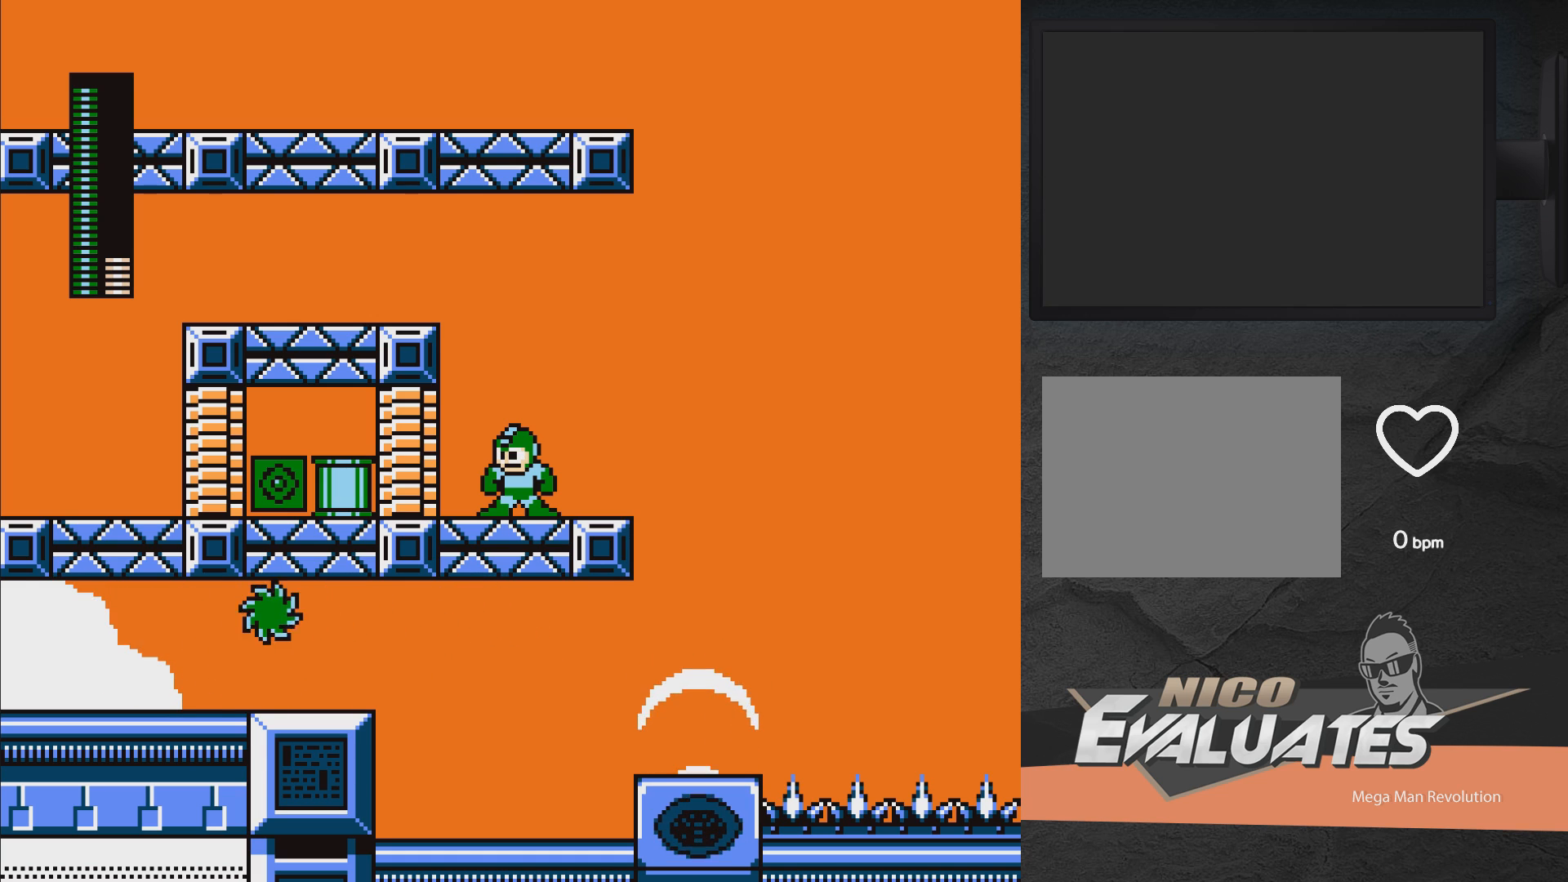
{"buttons": [], "right_stick": "center", "events": []}
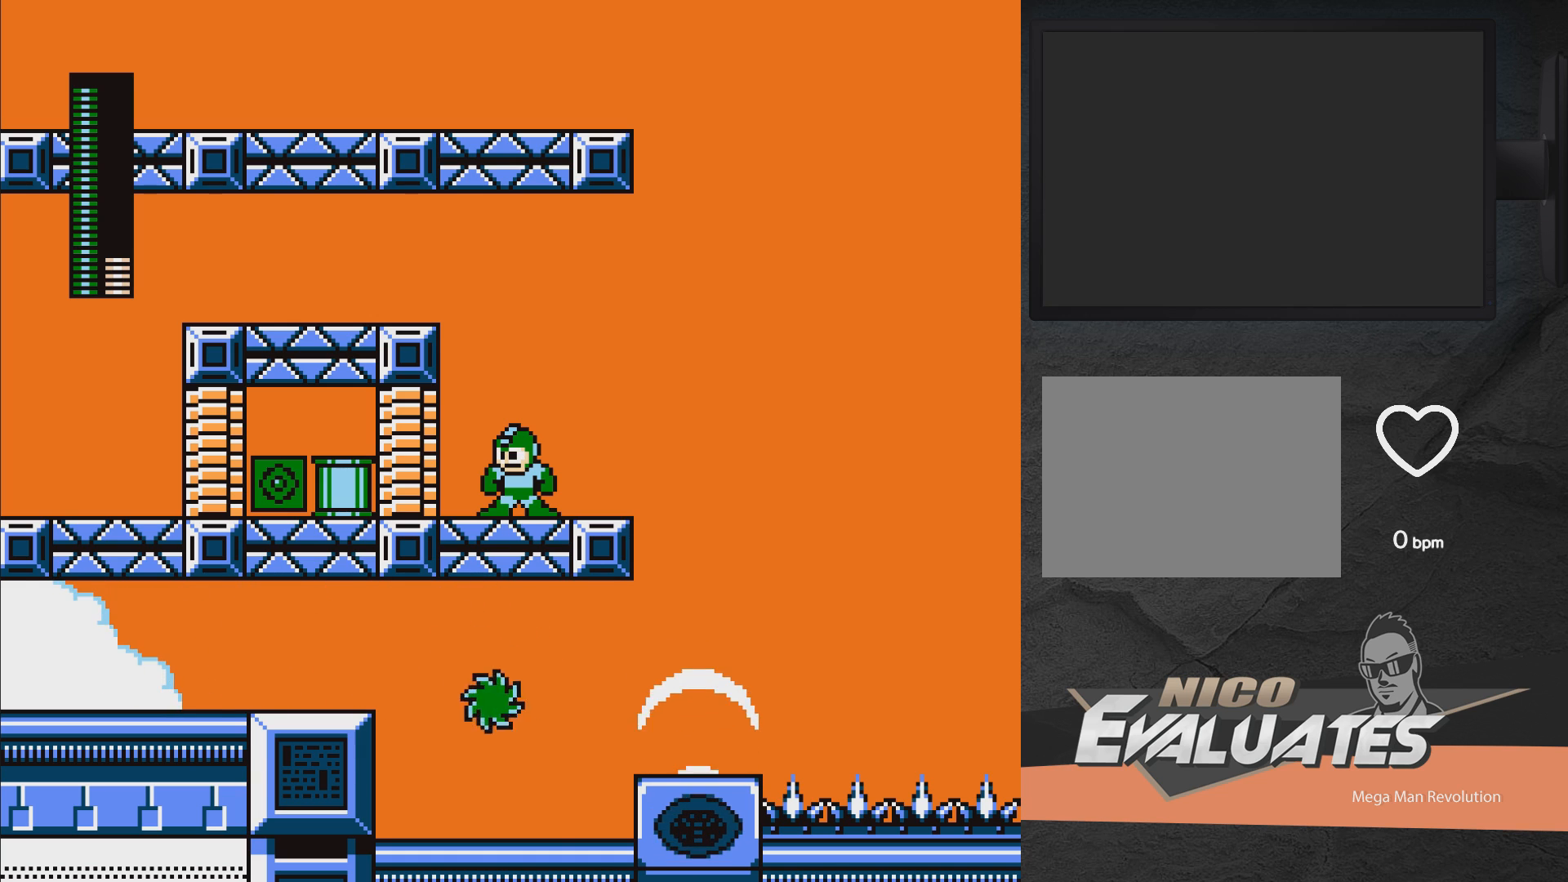
{"buttons": [], "right_stick": "center", "events": []}
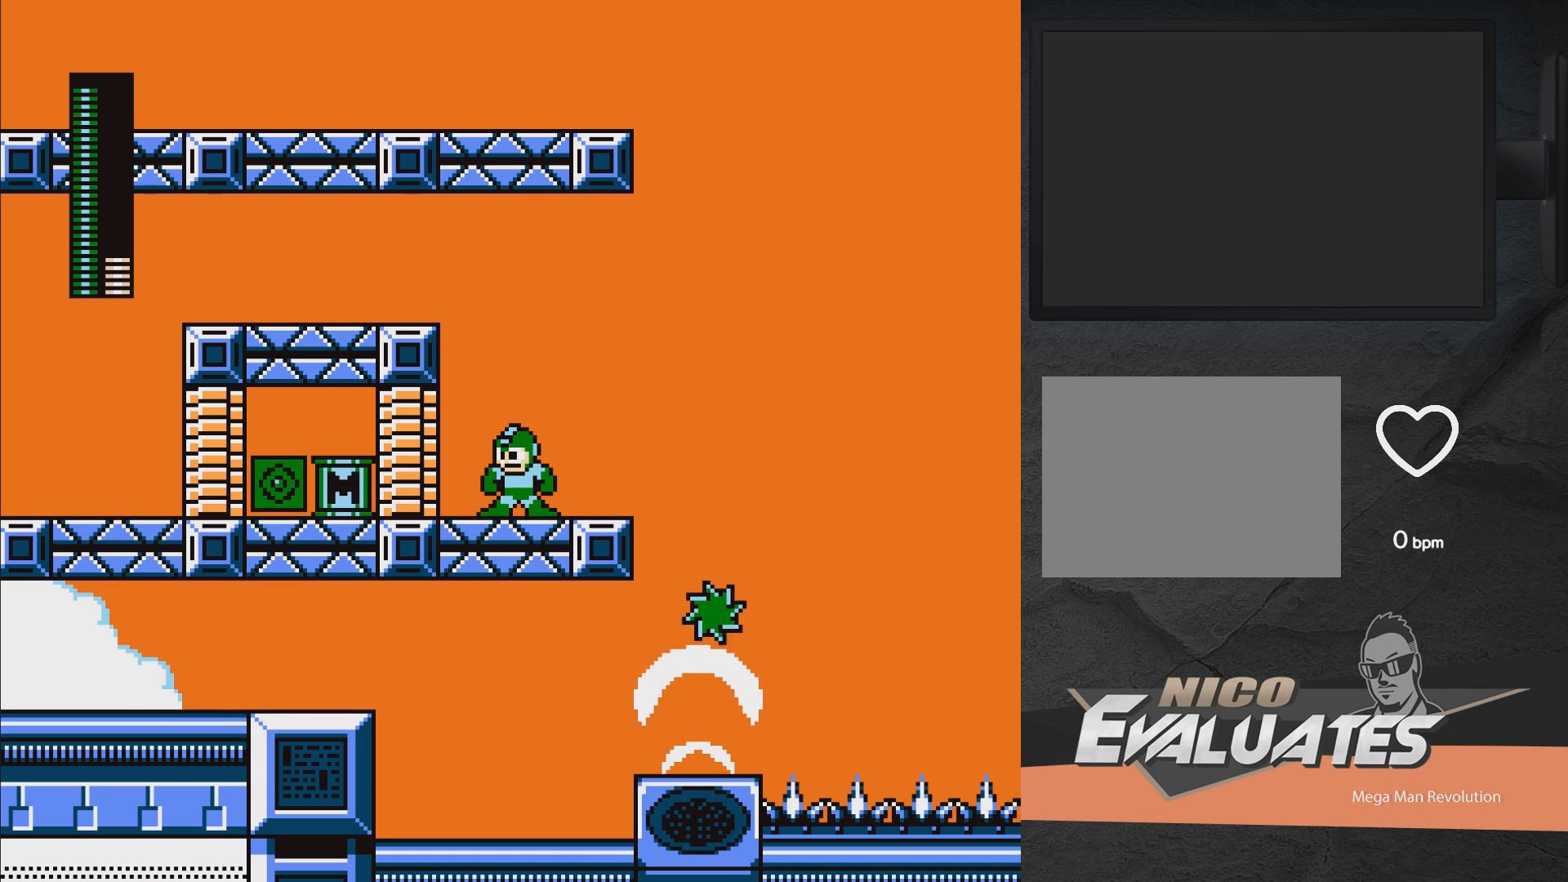
{"buttons": [], "right_stick": "center", "events": []}
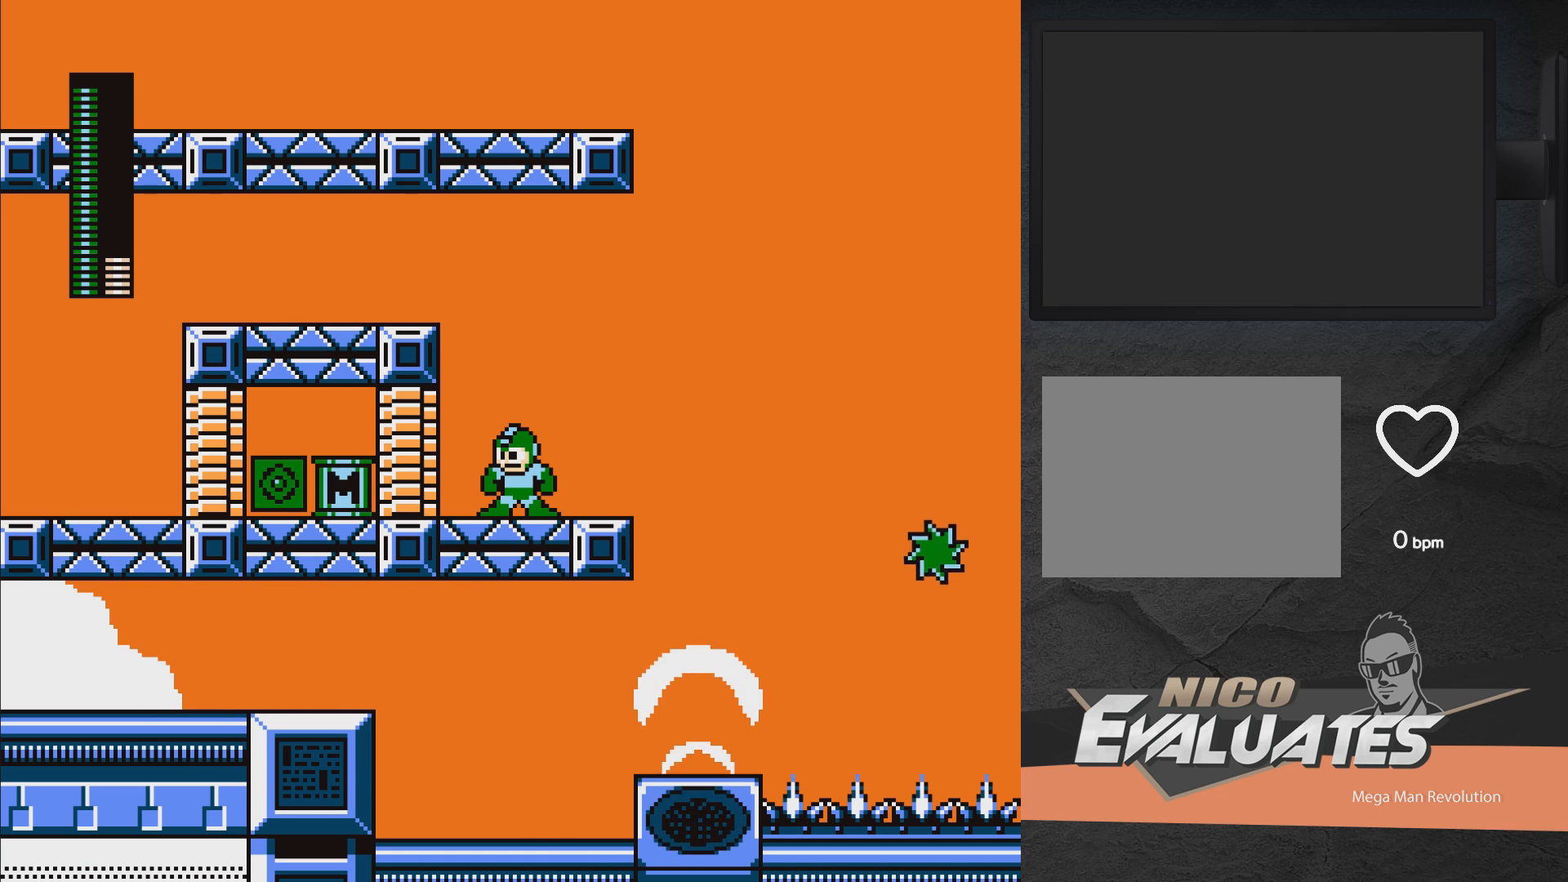
{"buttons": [], "right_stick": "center", "events": []}
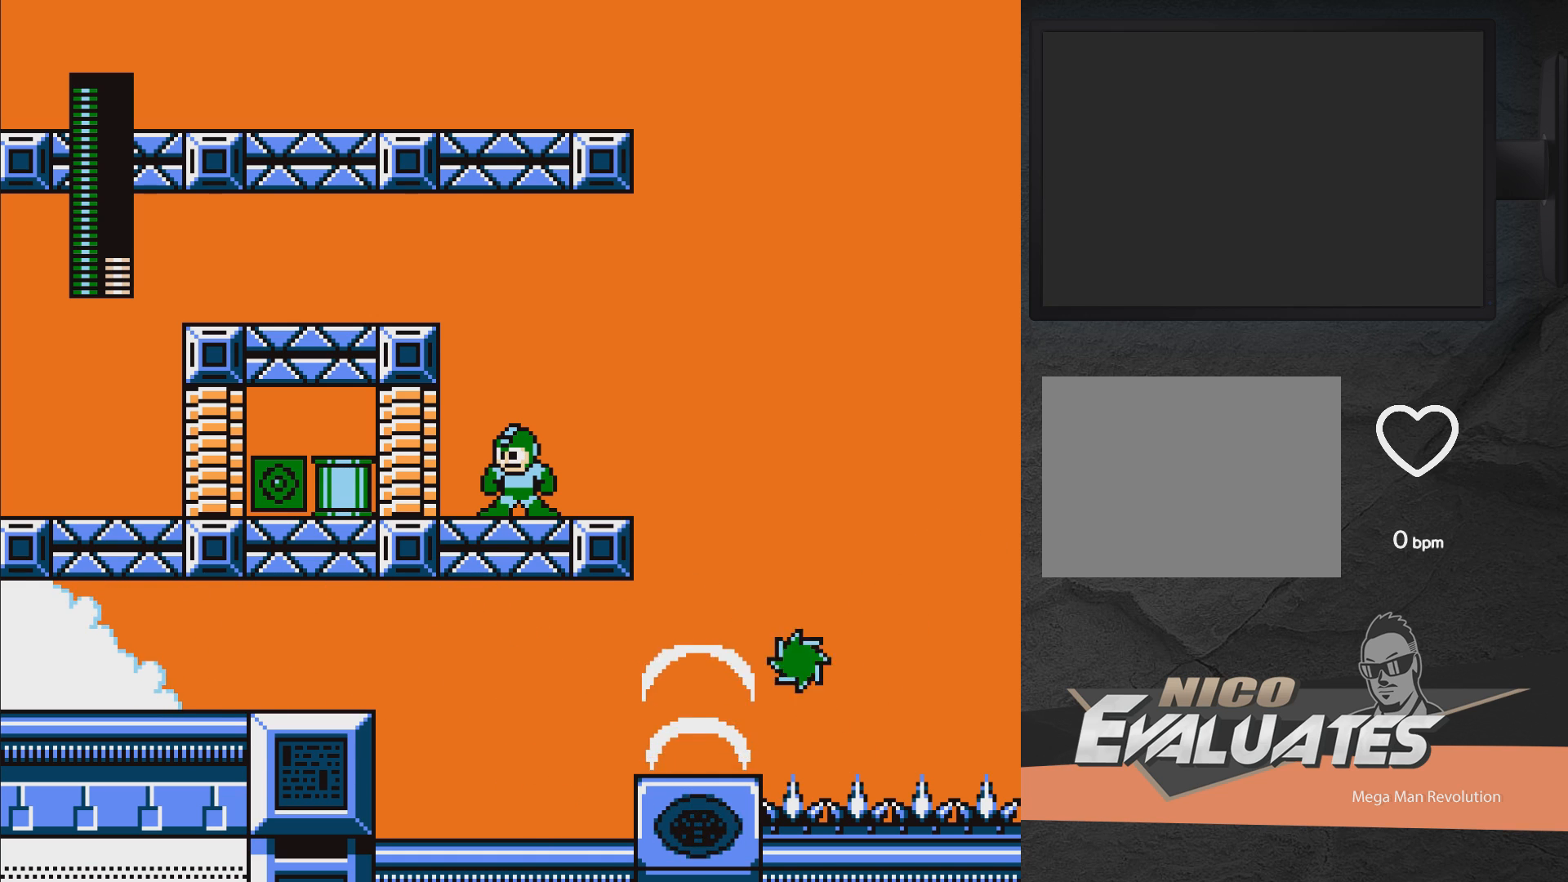
{"buttons": [], "right_stick": "center", "events": []}
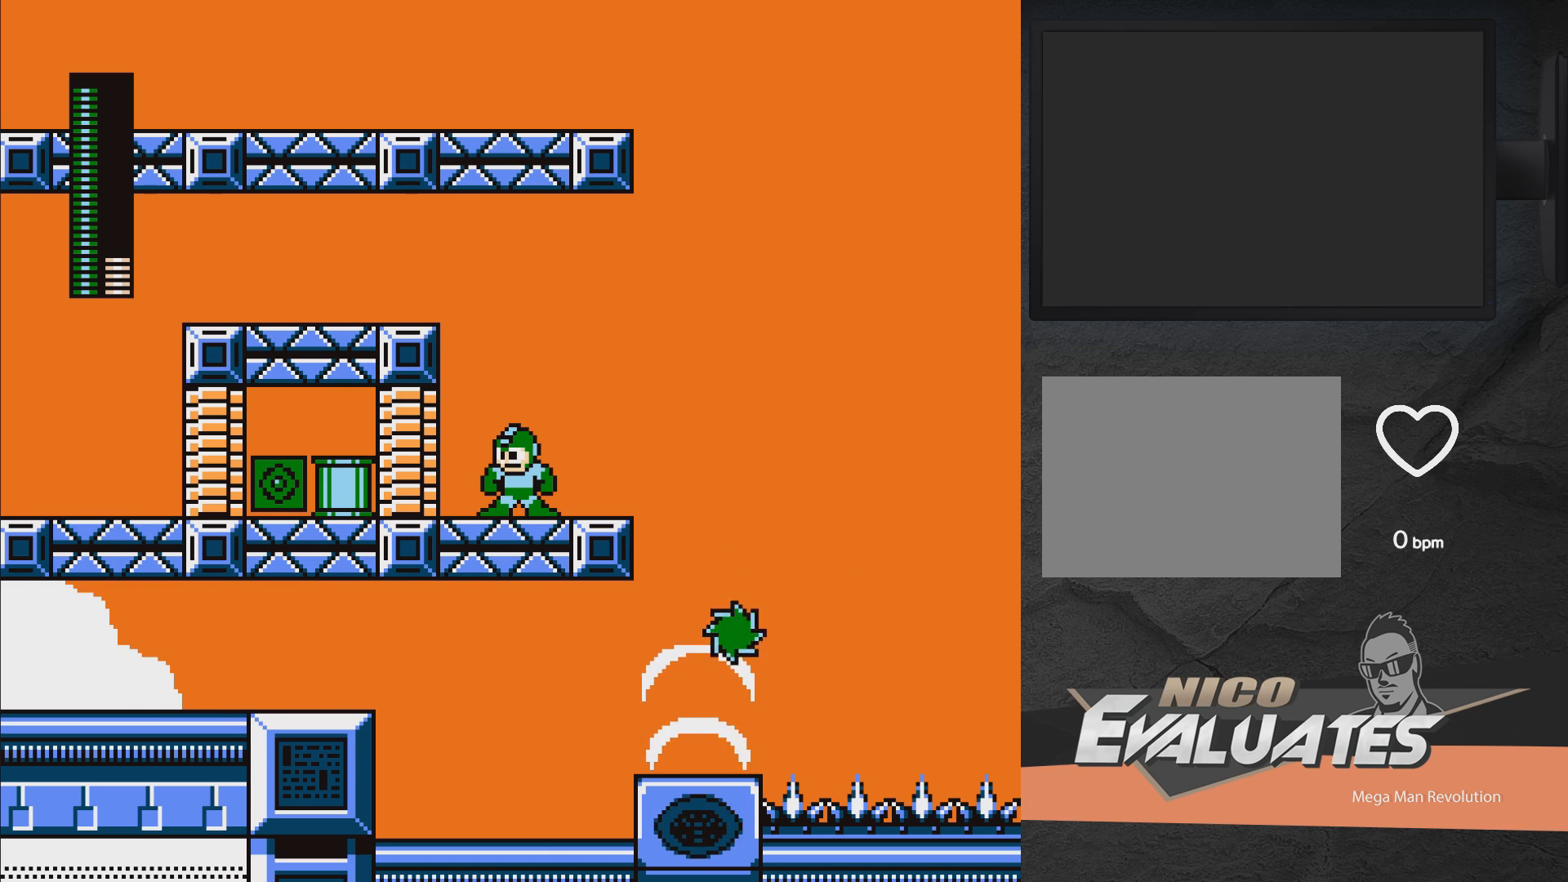
{"buttons": [], "right_stick": "center", "events": []}
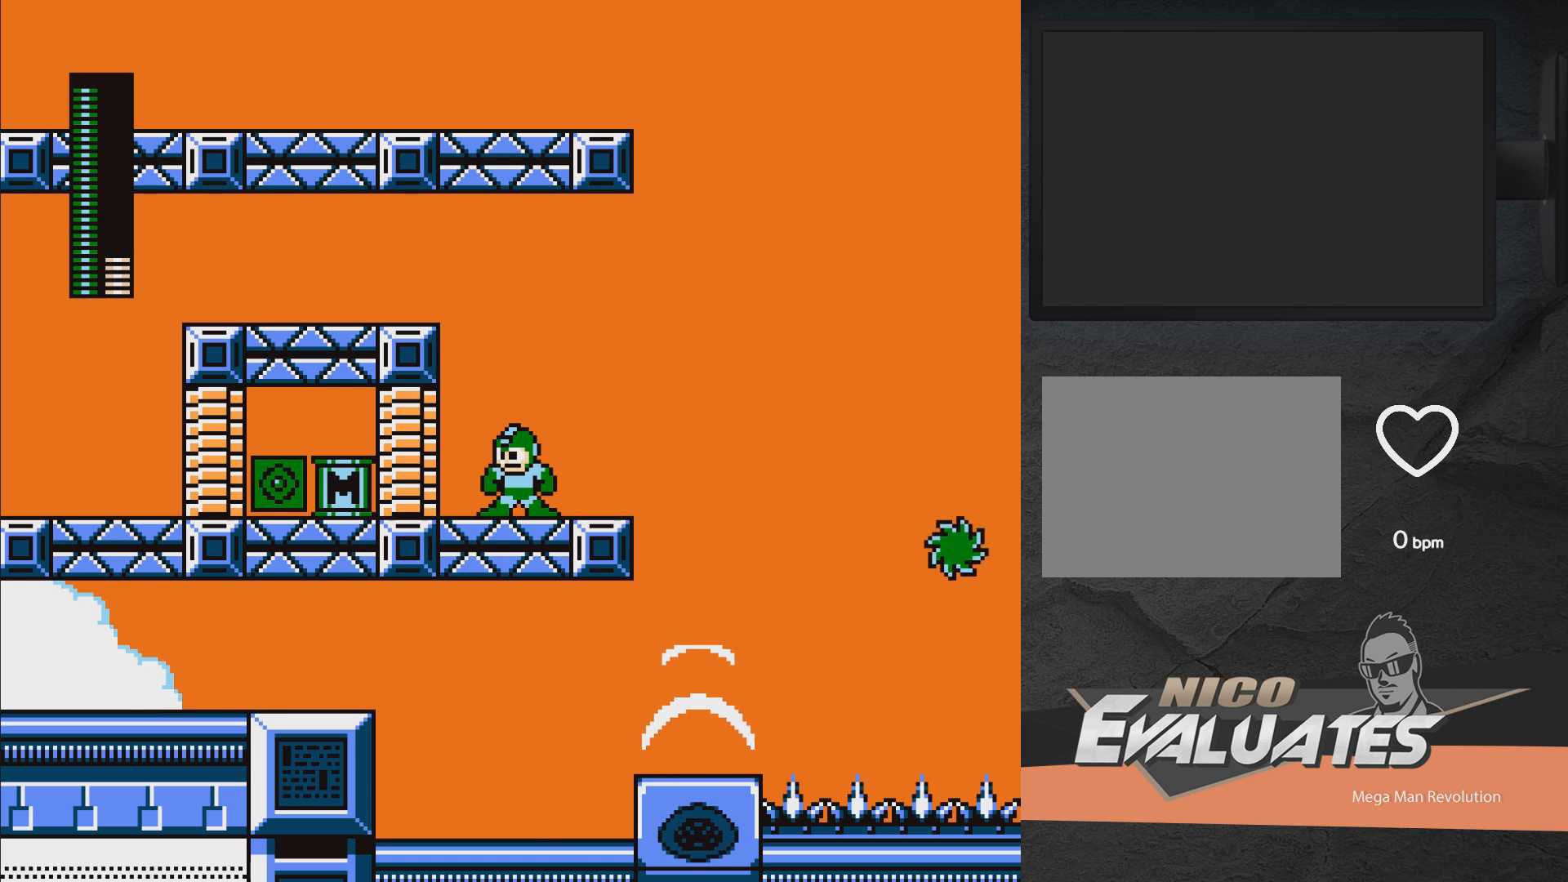
{"buttons": ["DPAD_RIGHT"], "right_stick": "center", "events": [[433, "DPAD_RIGHT", "down"]]}
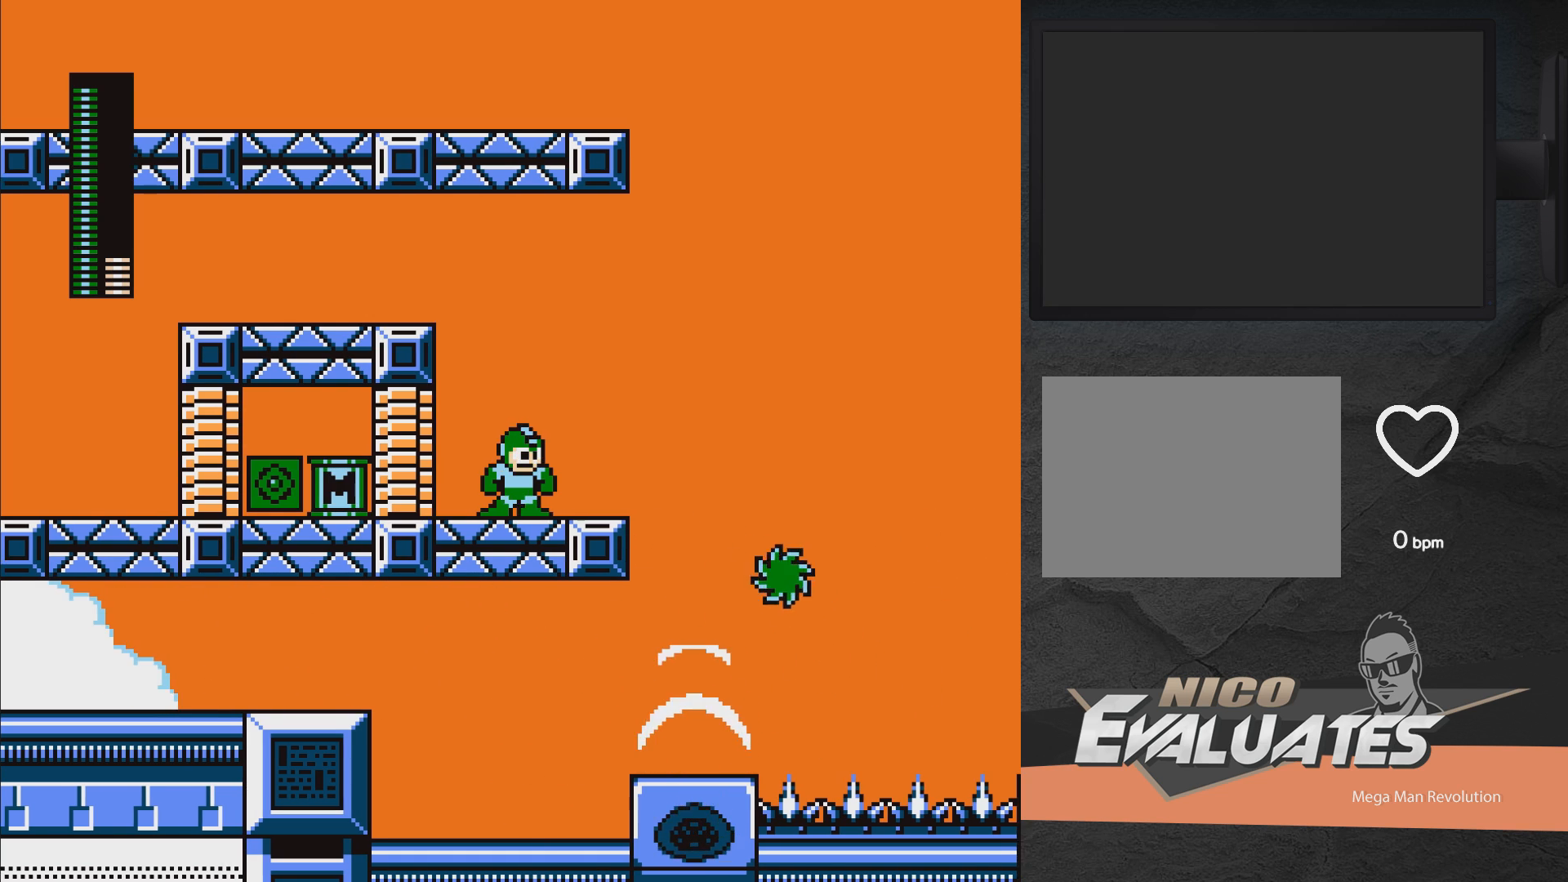
{"buttons": [], "right_stick": "center", "events": [[267, "DPAD_RIGHT", "up"]]}
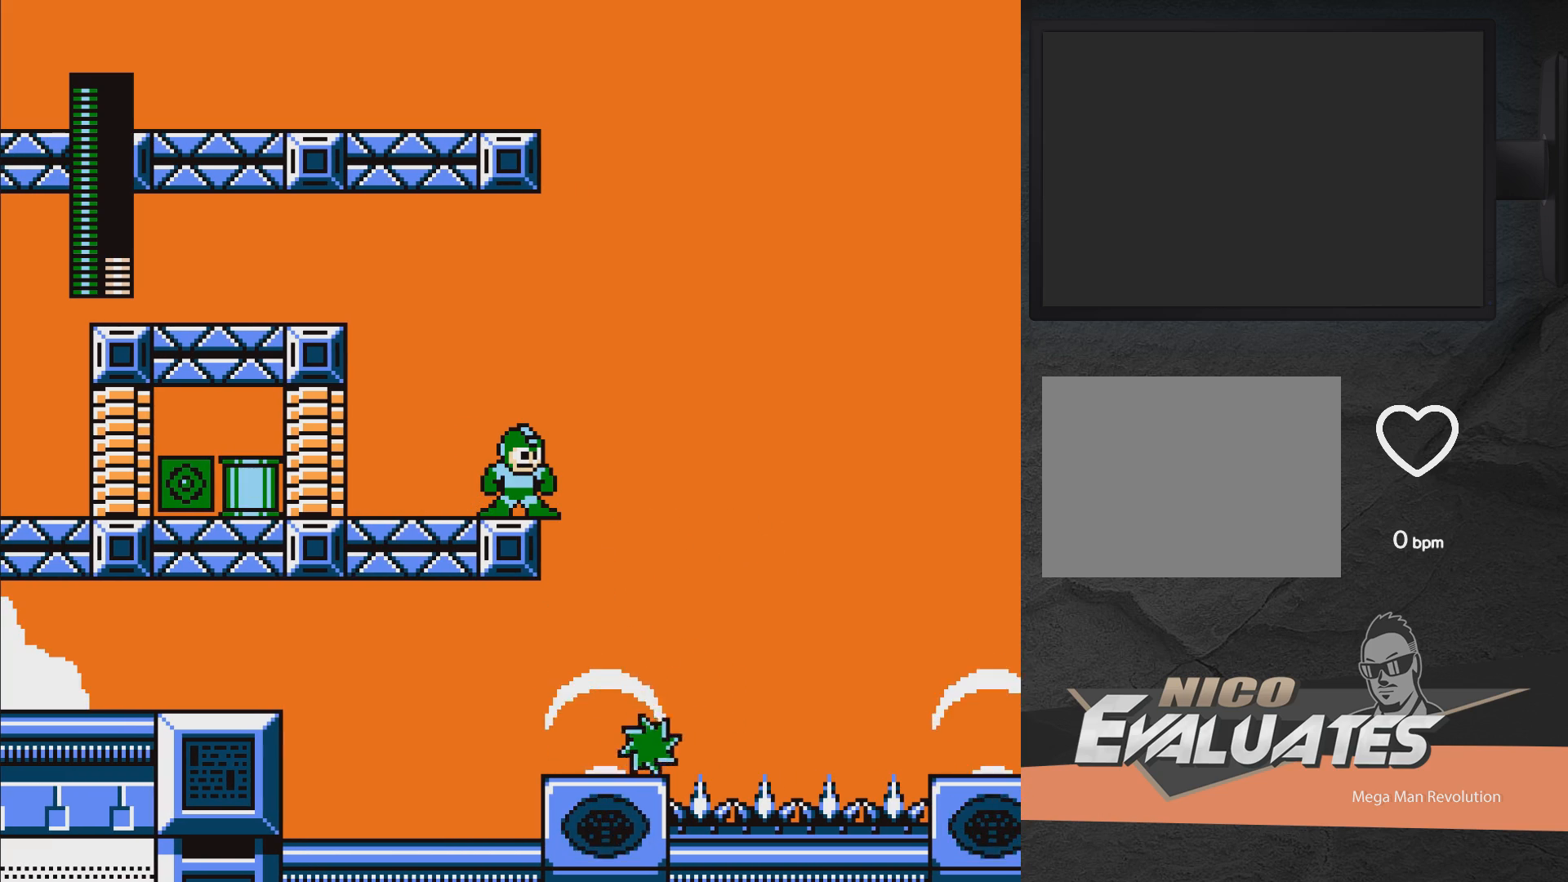
{"buttons": [], "right_stick": "center", "events": []}
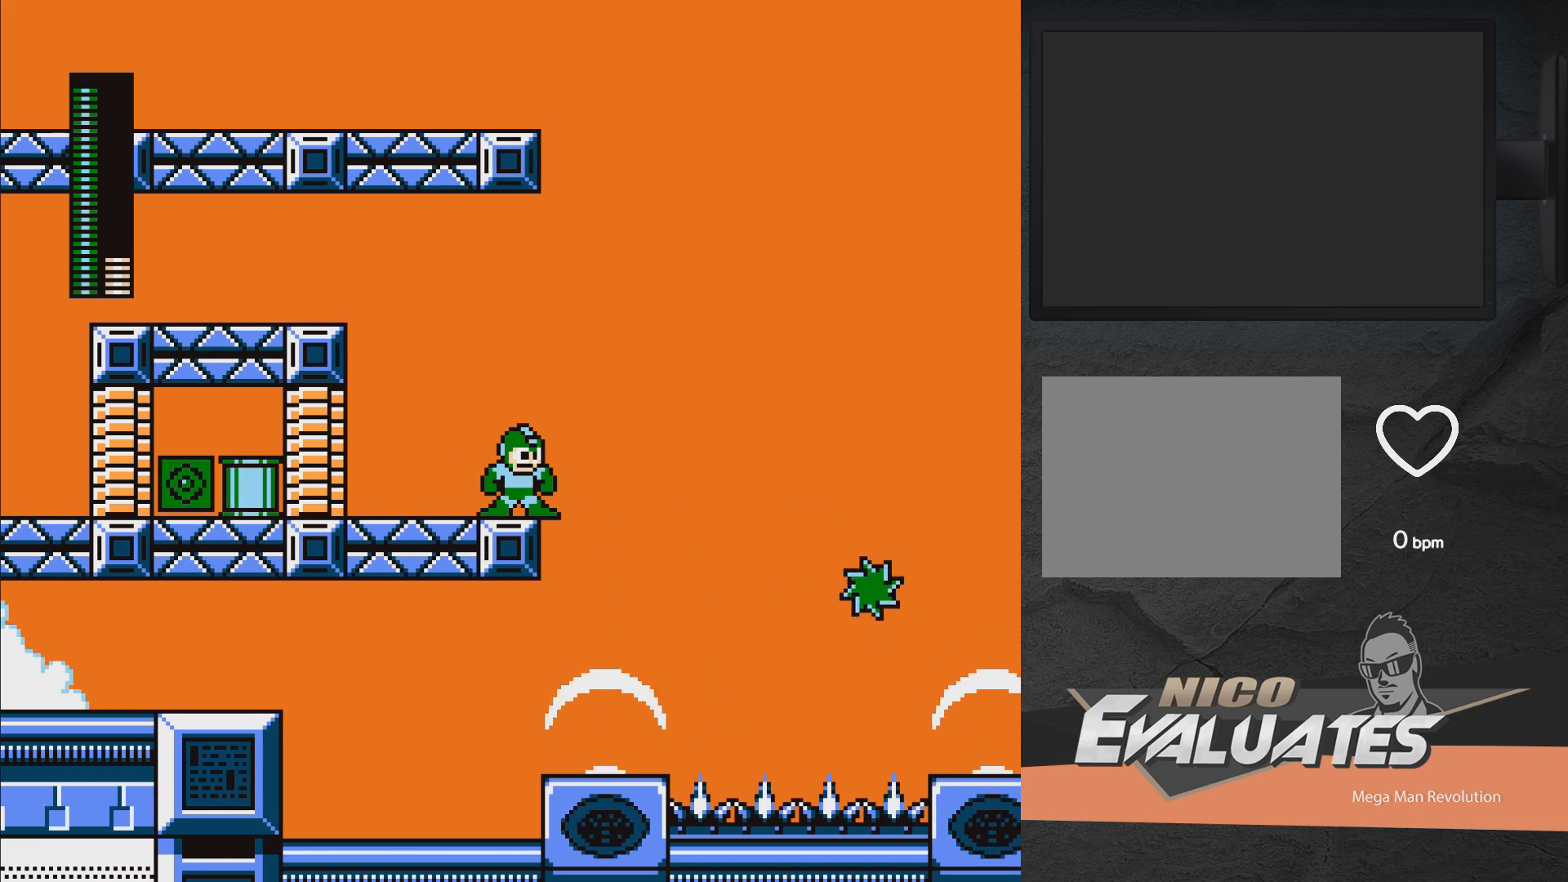
{"buttons": [], "right_stick": "center", "events": []}